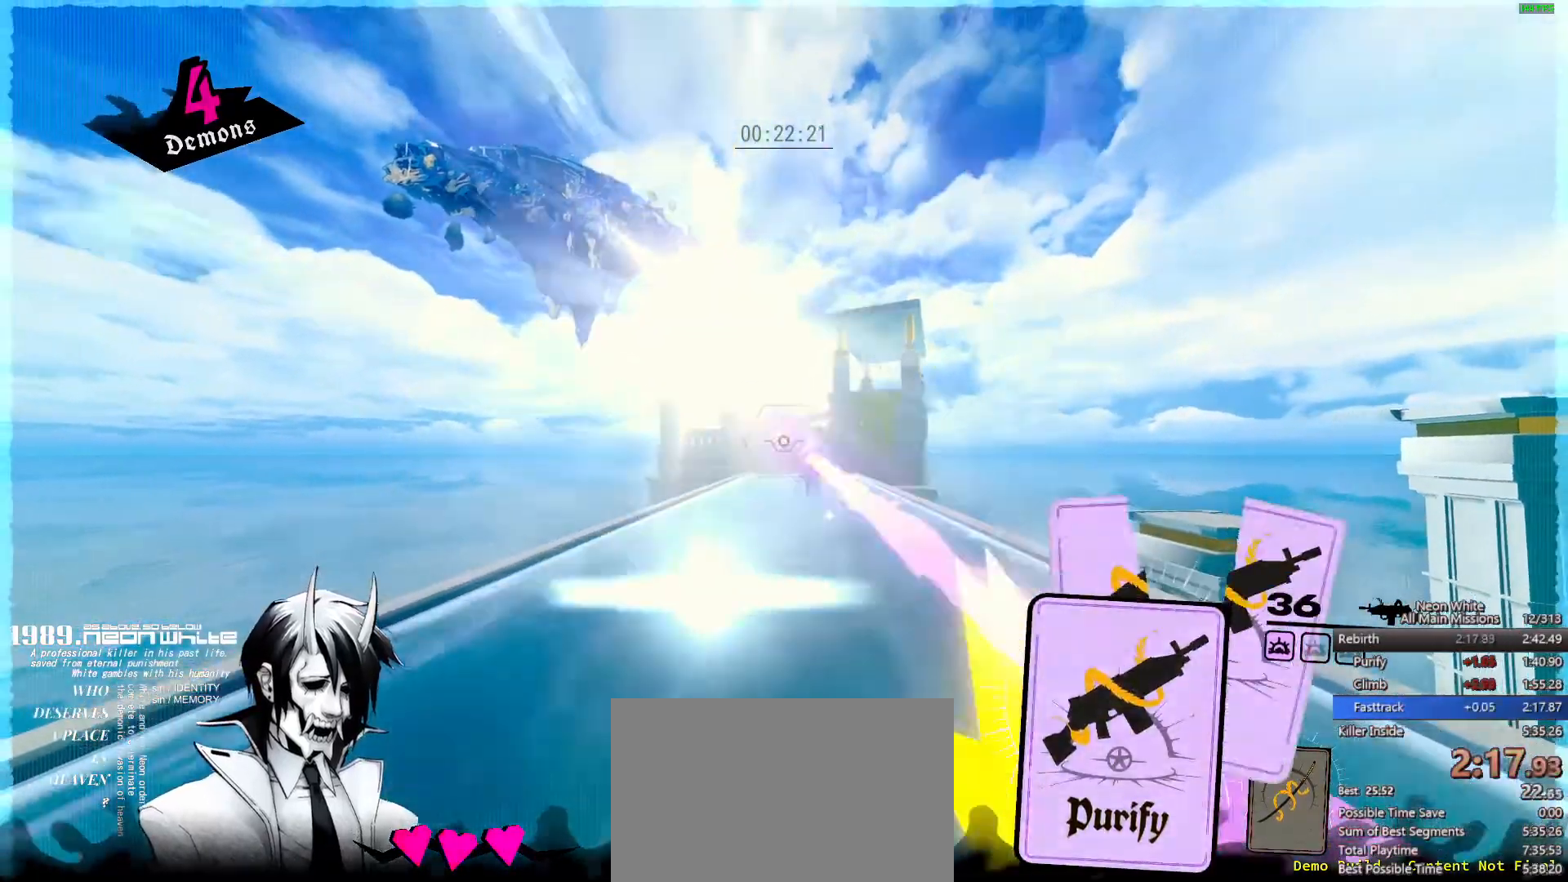
Gameplay with keyboard; each line is a JSON object with the keys held at the frame after it. "events" lists presses ("down") and releases ("up") of "a", "ctrl", "d", "e", "f", "q", "r", "s", "shift", "space", "tab" and "w" between this image and that frame as [ms after this image, input, new state], when the widget could be followed in between. No other keys are recorded. Mouse input is not recorded.
{"keys": ["w"], "events": []}
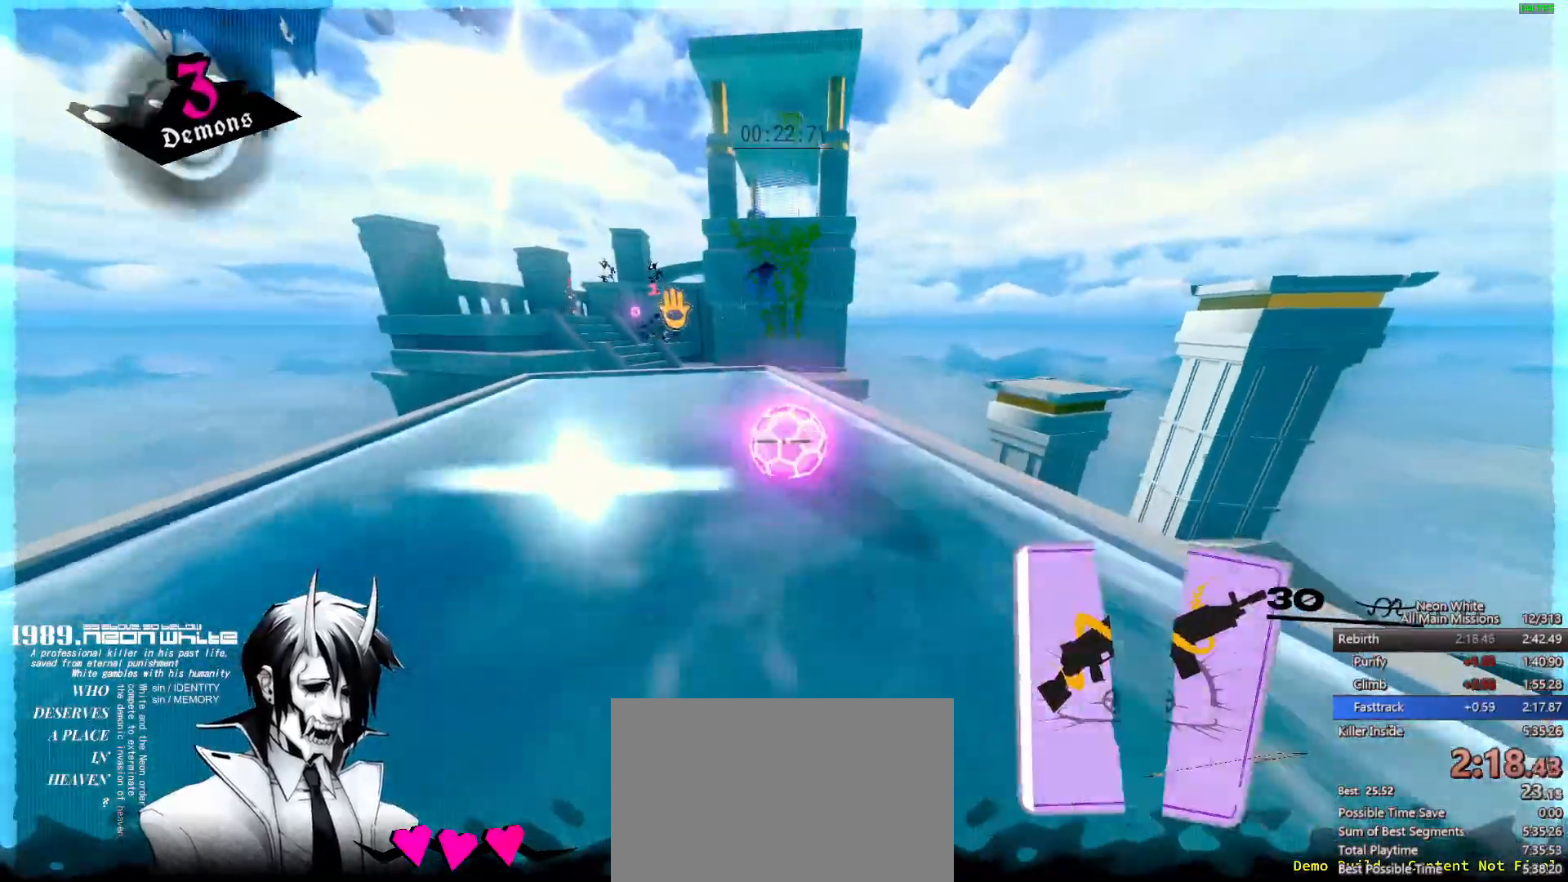
{"keys": ["space", "w"], "events": [[300, "space", "down"]]}
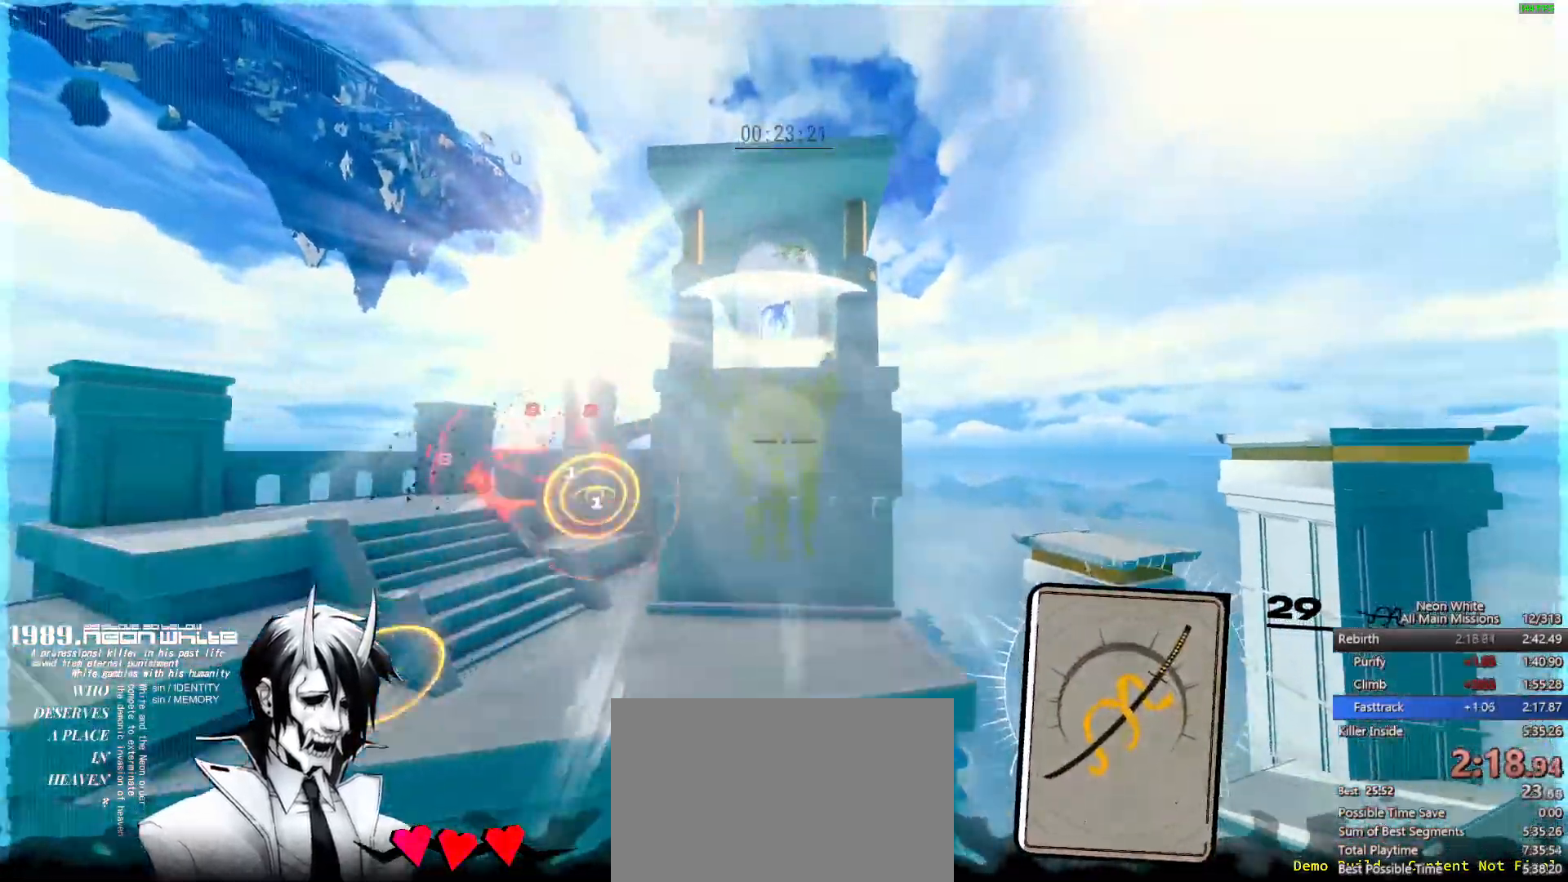
{"keys": ["w"], "events": [[233, "space", "up"]]}
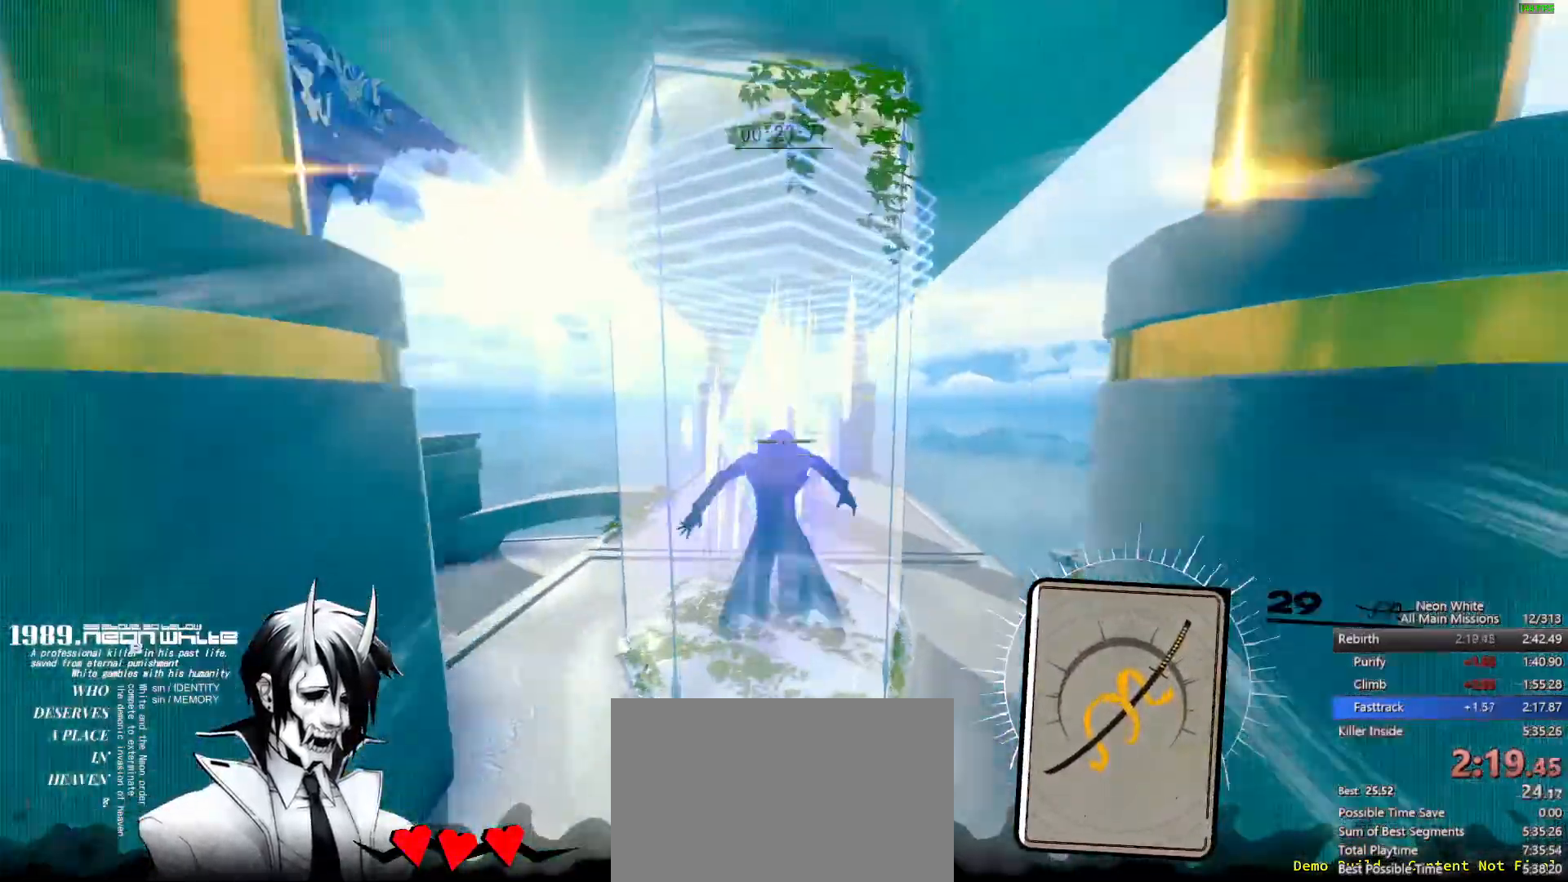
{"keys": ["w"]}
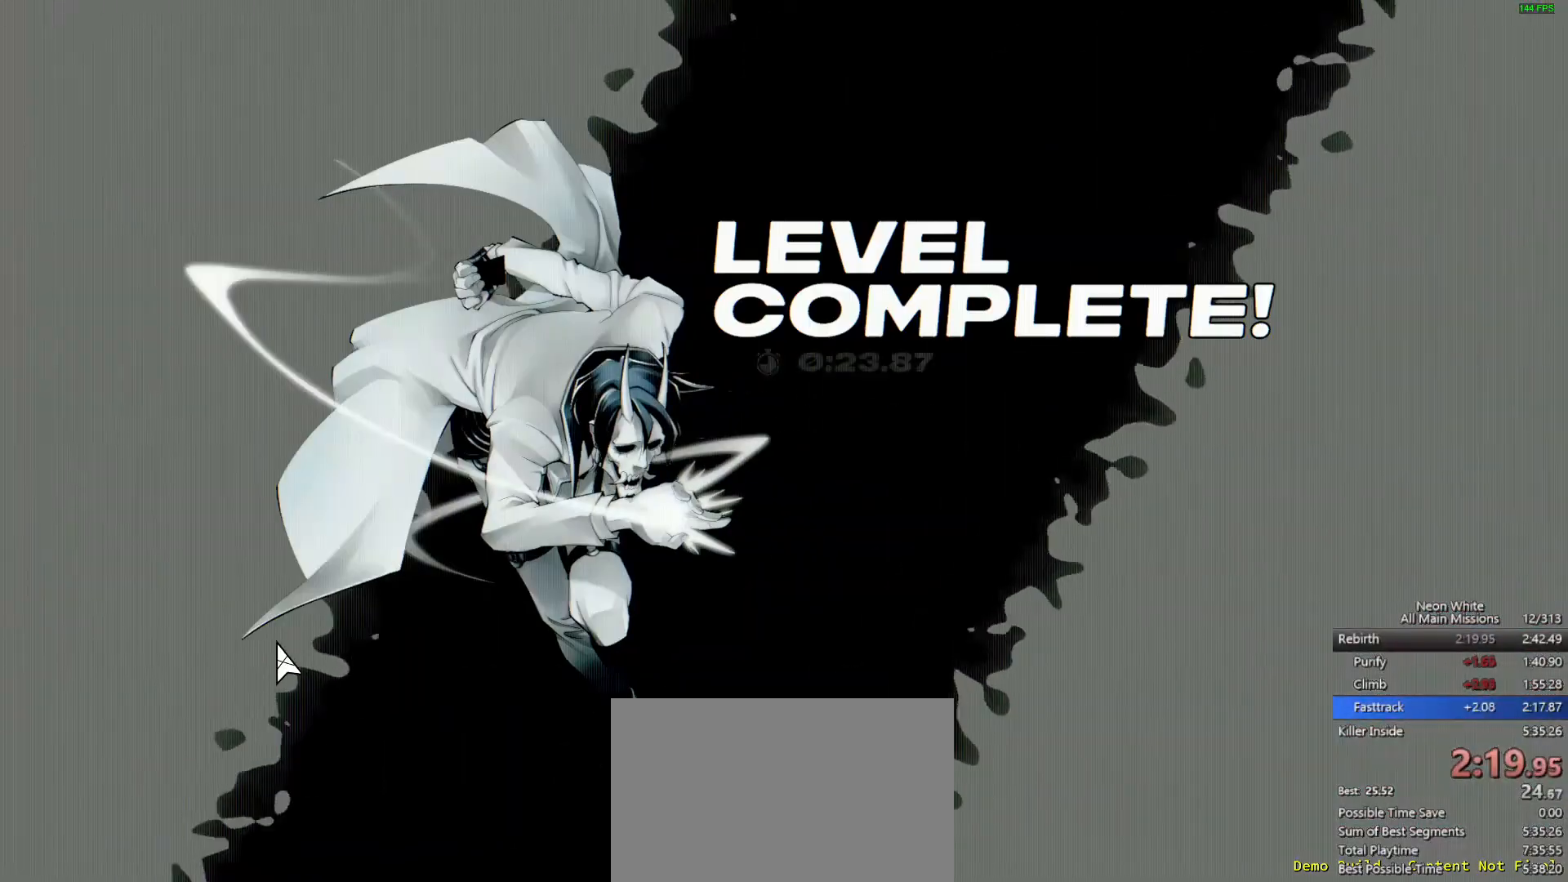
{"keys": ["w"], "events": []}
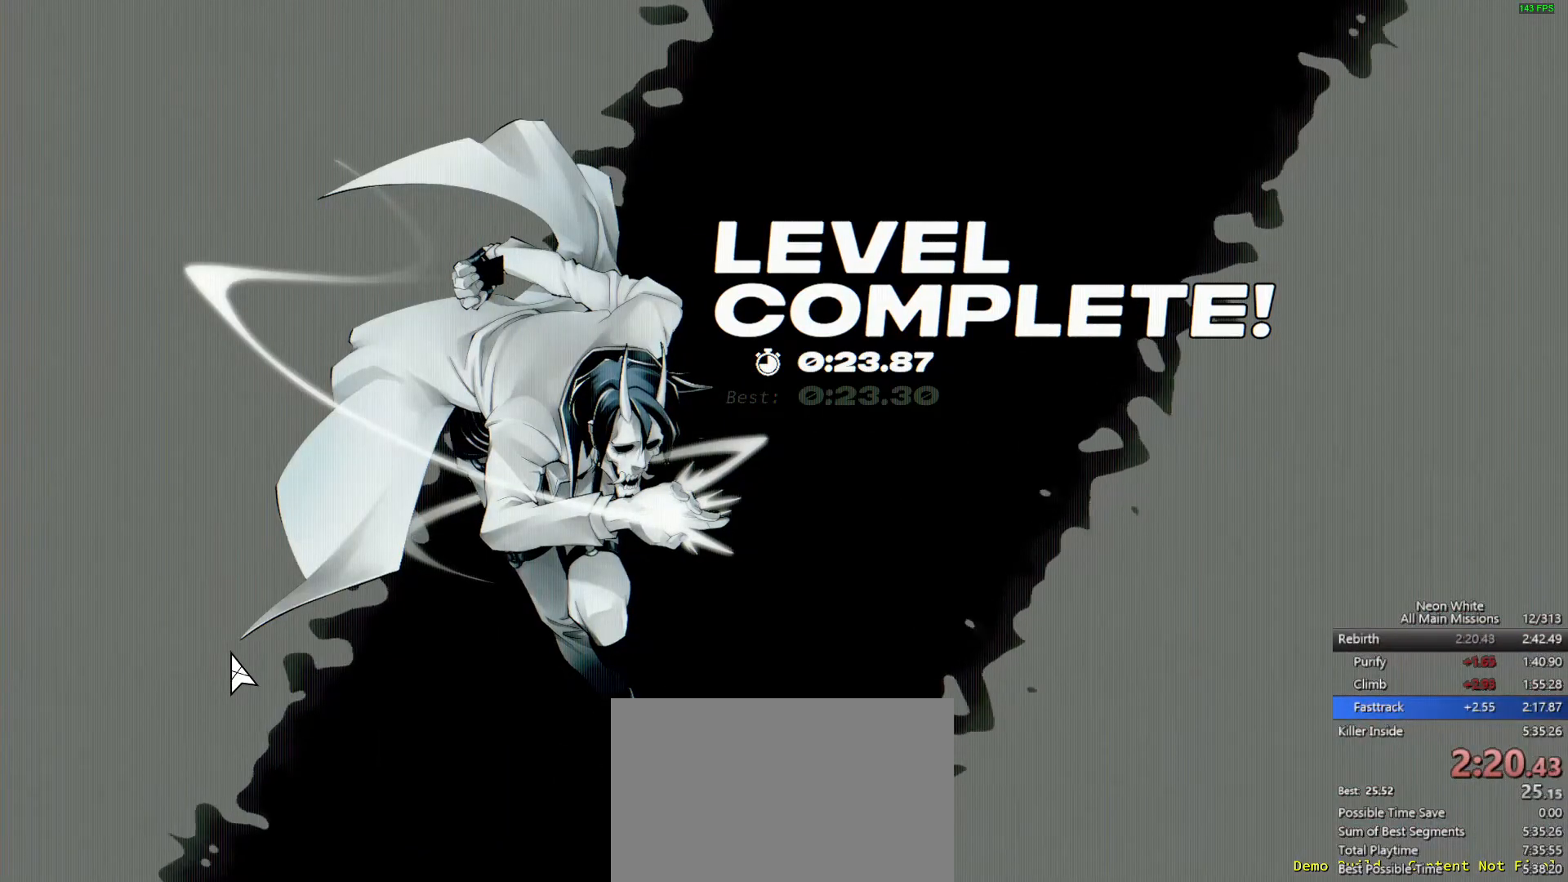
{"keys": ["w"], "events": []}
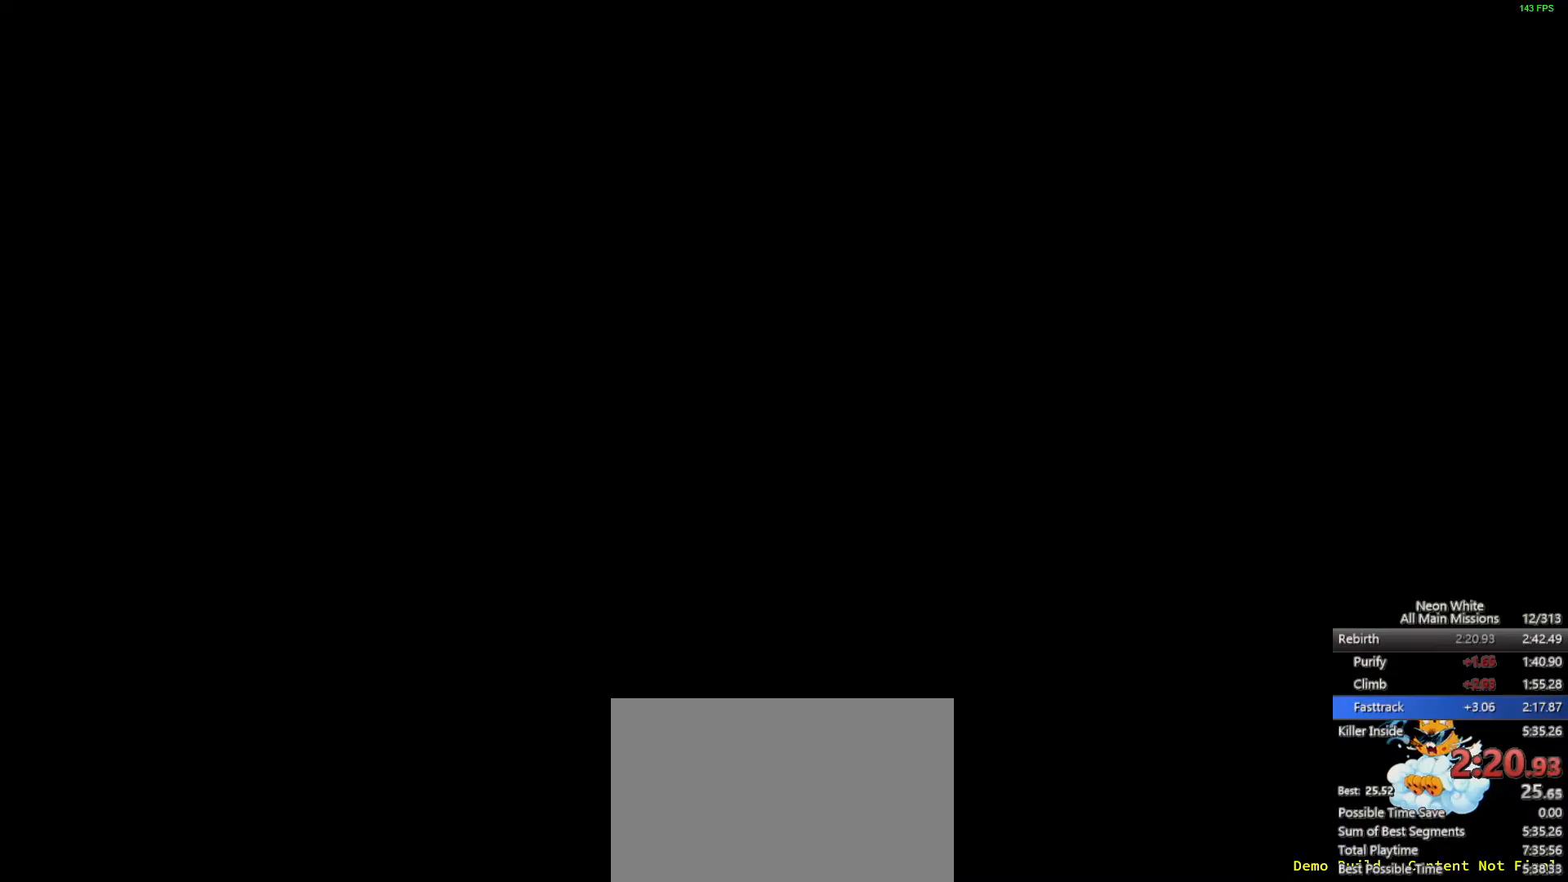
{"keys": ["w"], "events": [[267, "space", "down"], [333, "space", "up"]]}
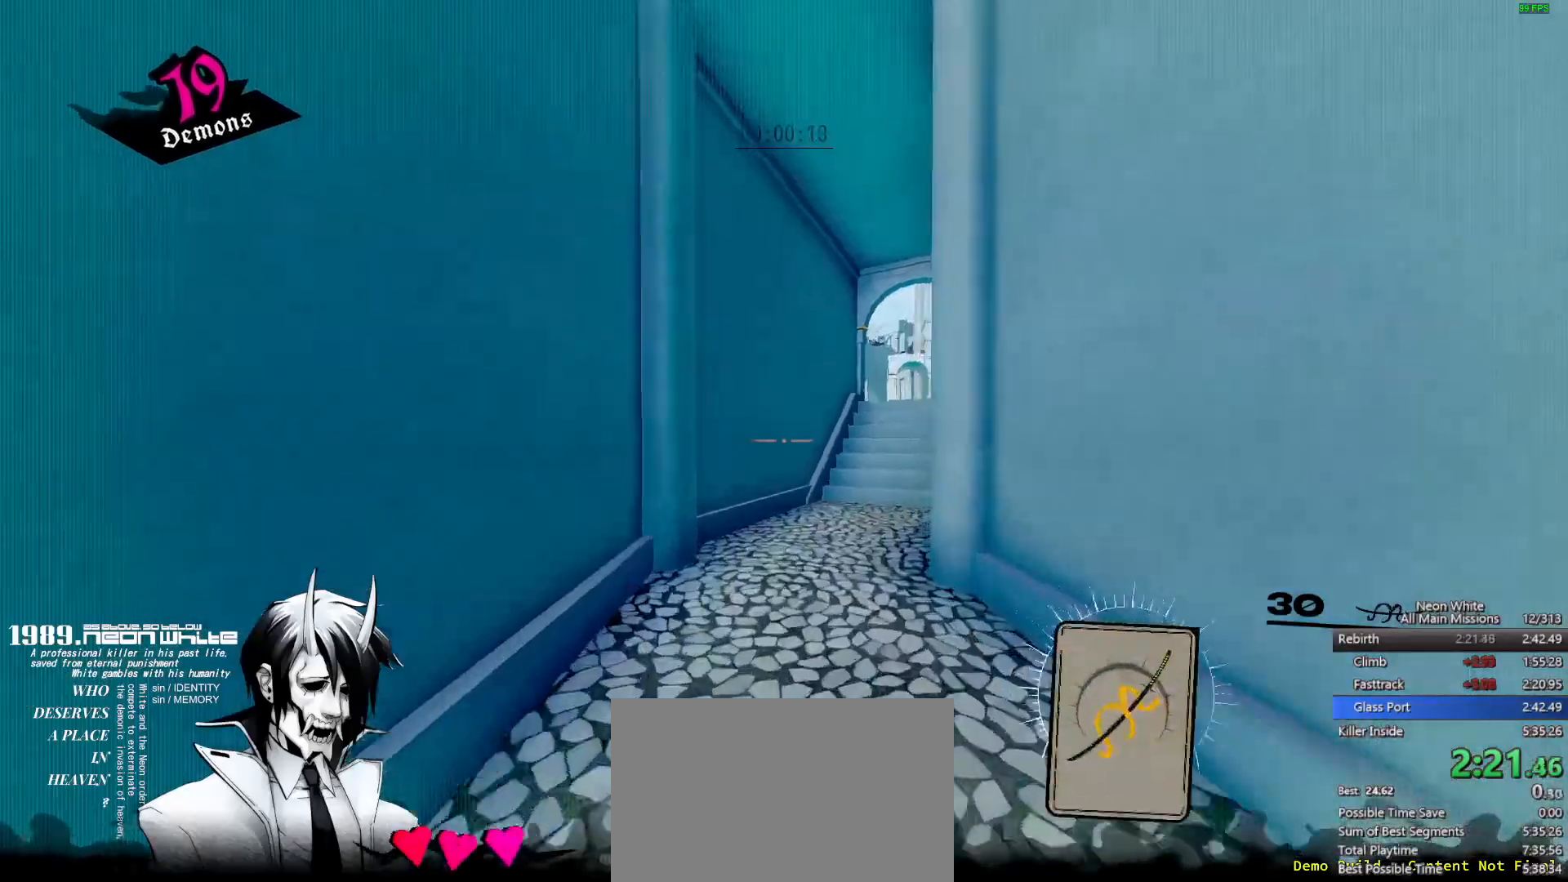
{"keys": ["w"], "events": []}
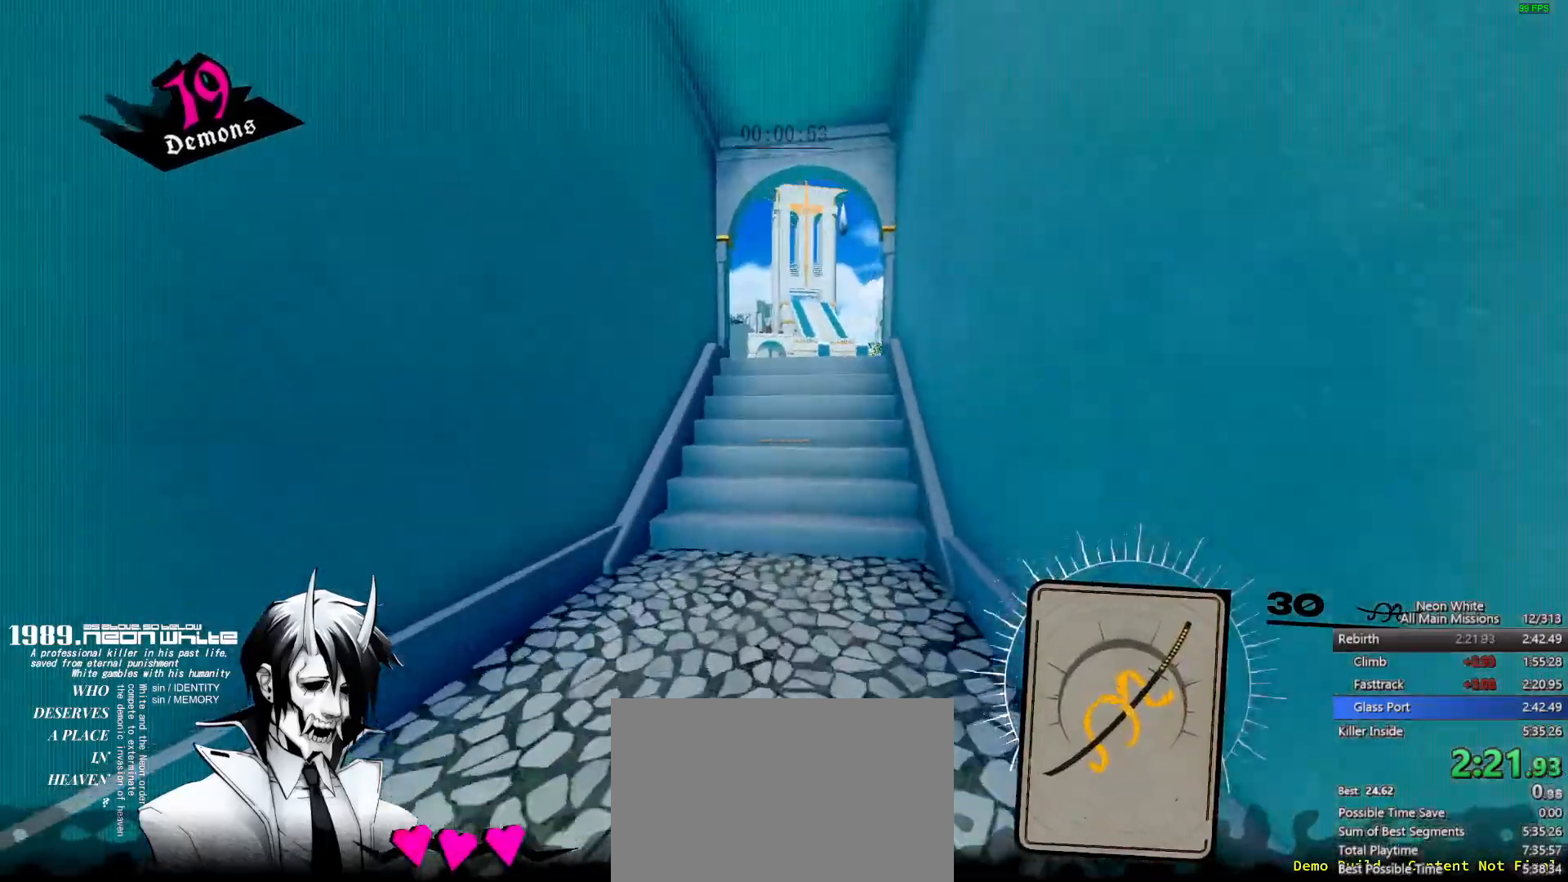
{"keys": ["space", "w"], "events": [[500, "space", "down"]]}
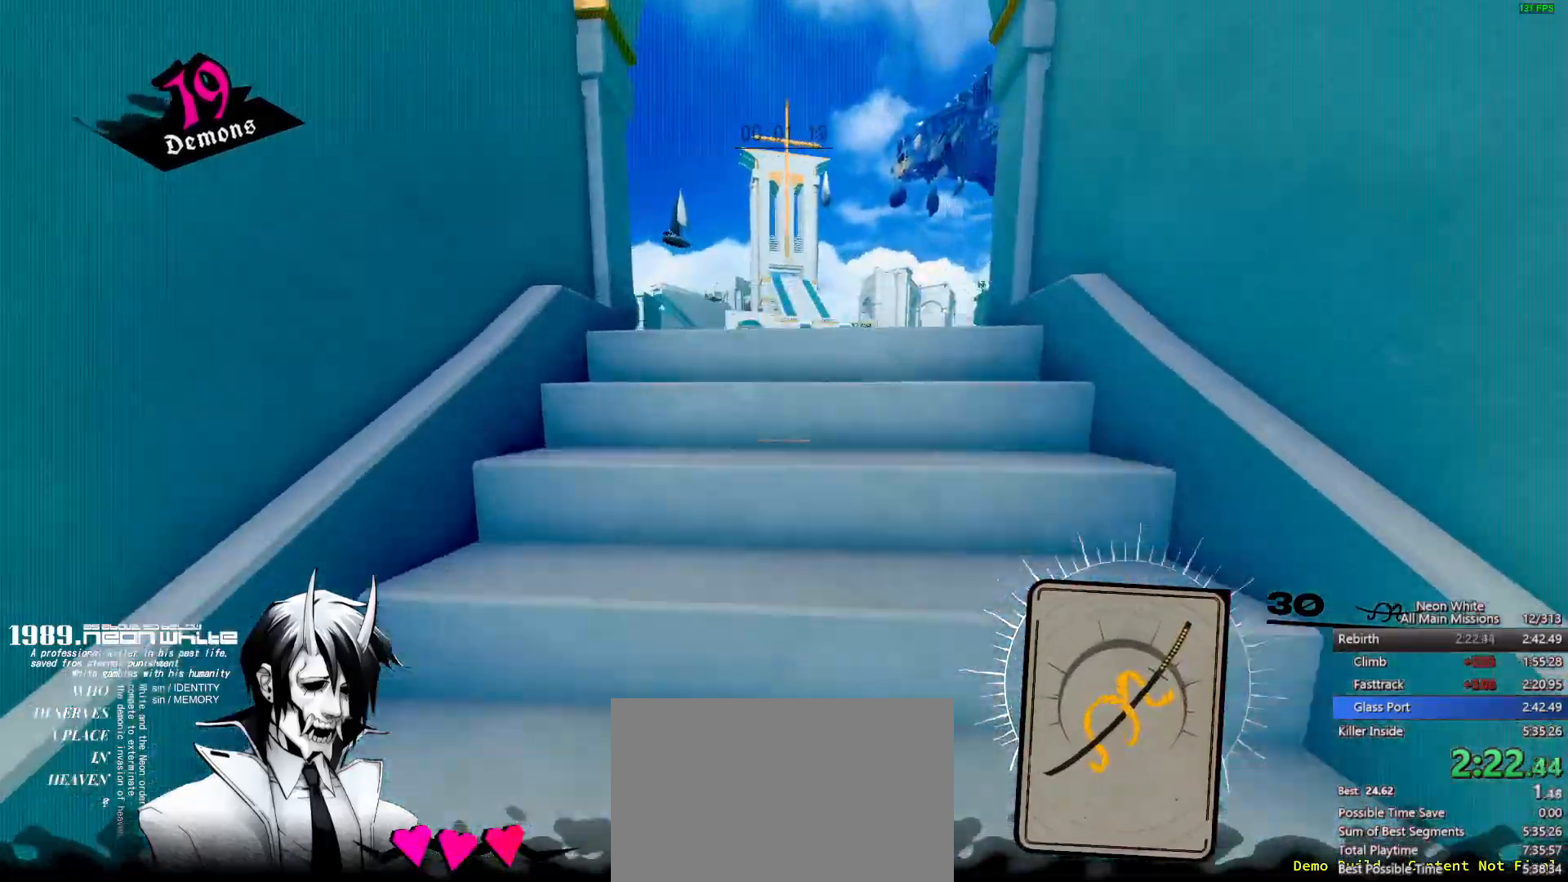
{"keys": ["w"], "events": [[67, "space", "up"]]}
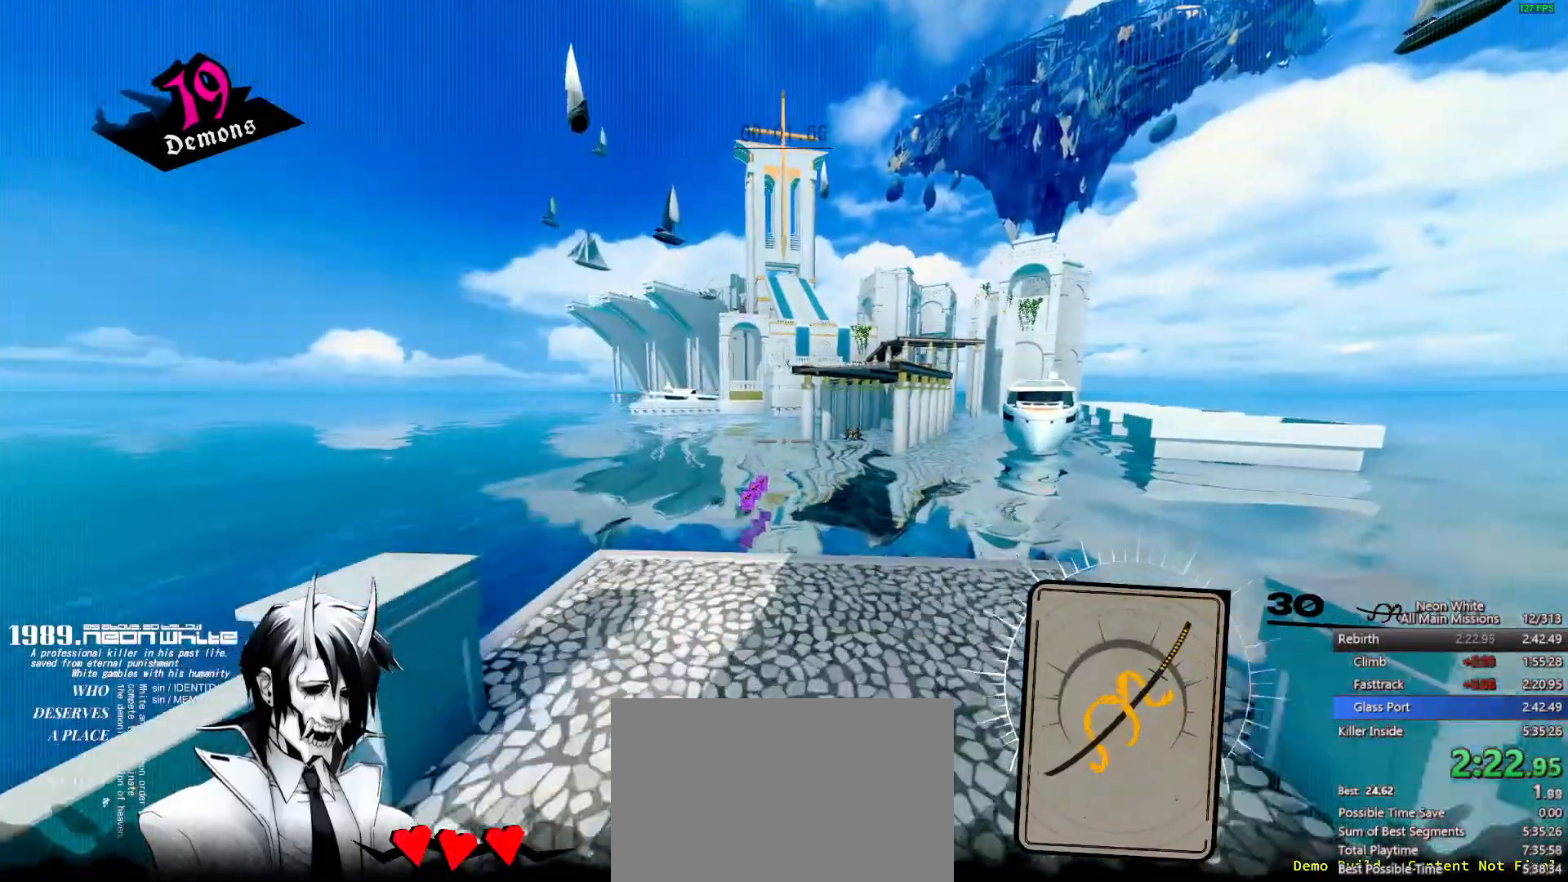
{"keys": ["w"], "events": []}
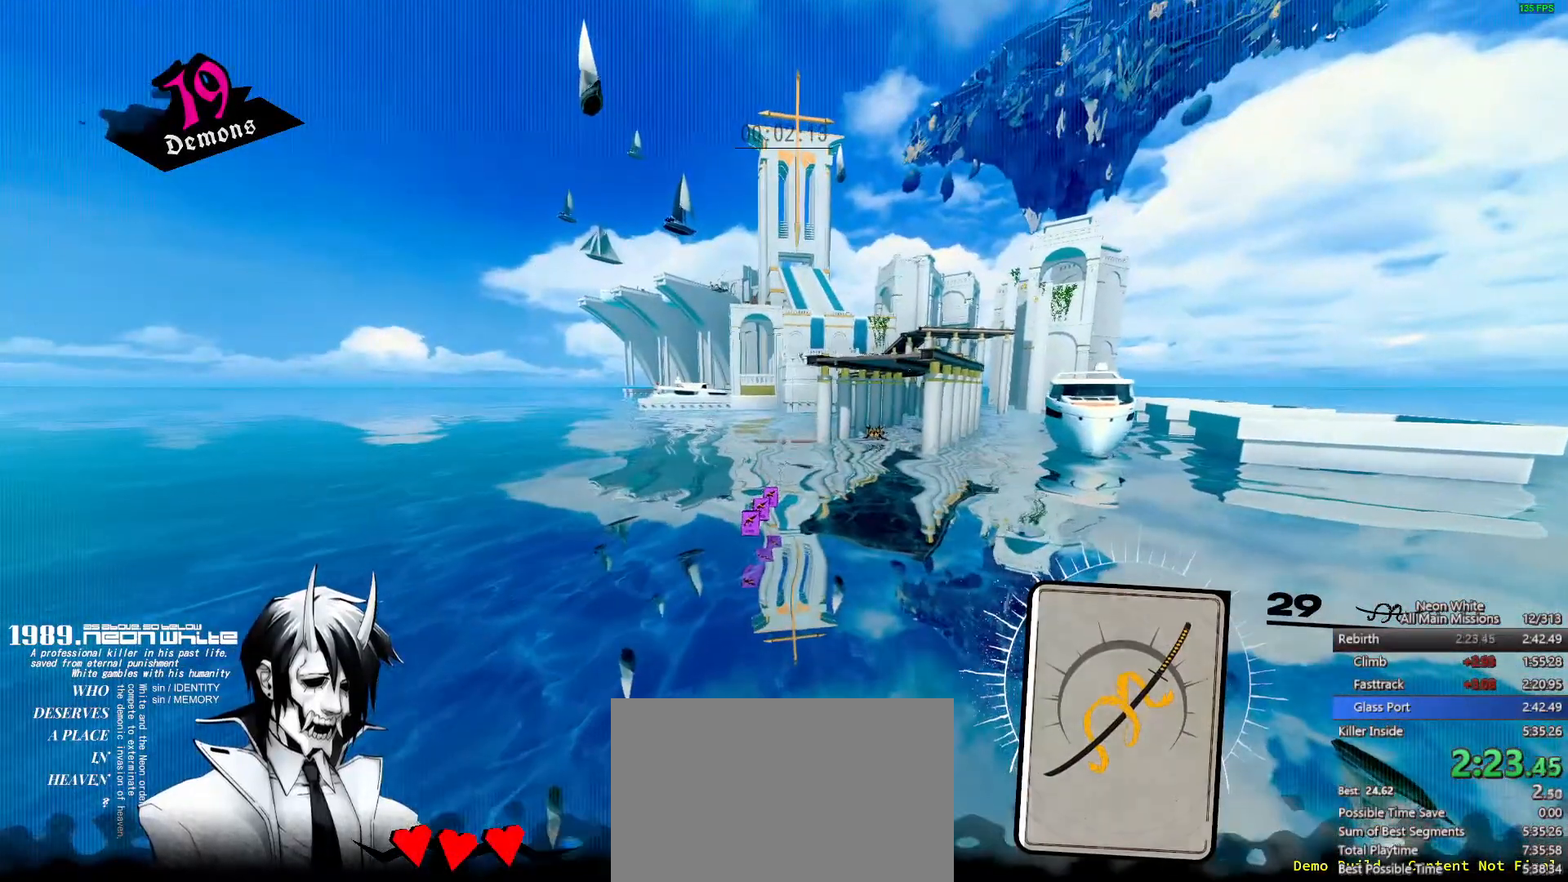
{"keys": ["w"], "events": []}
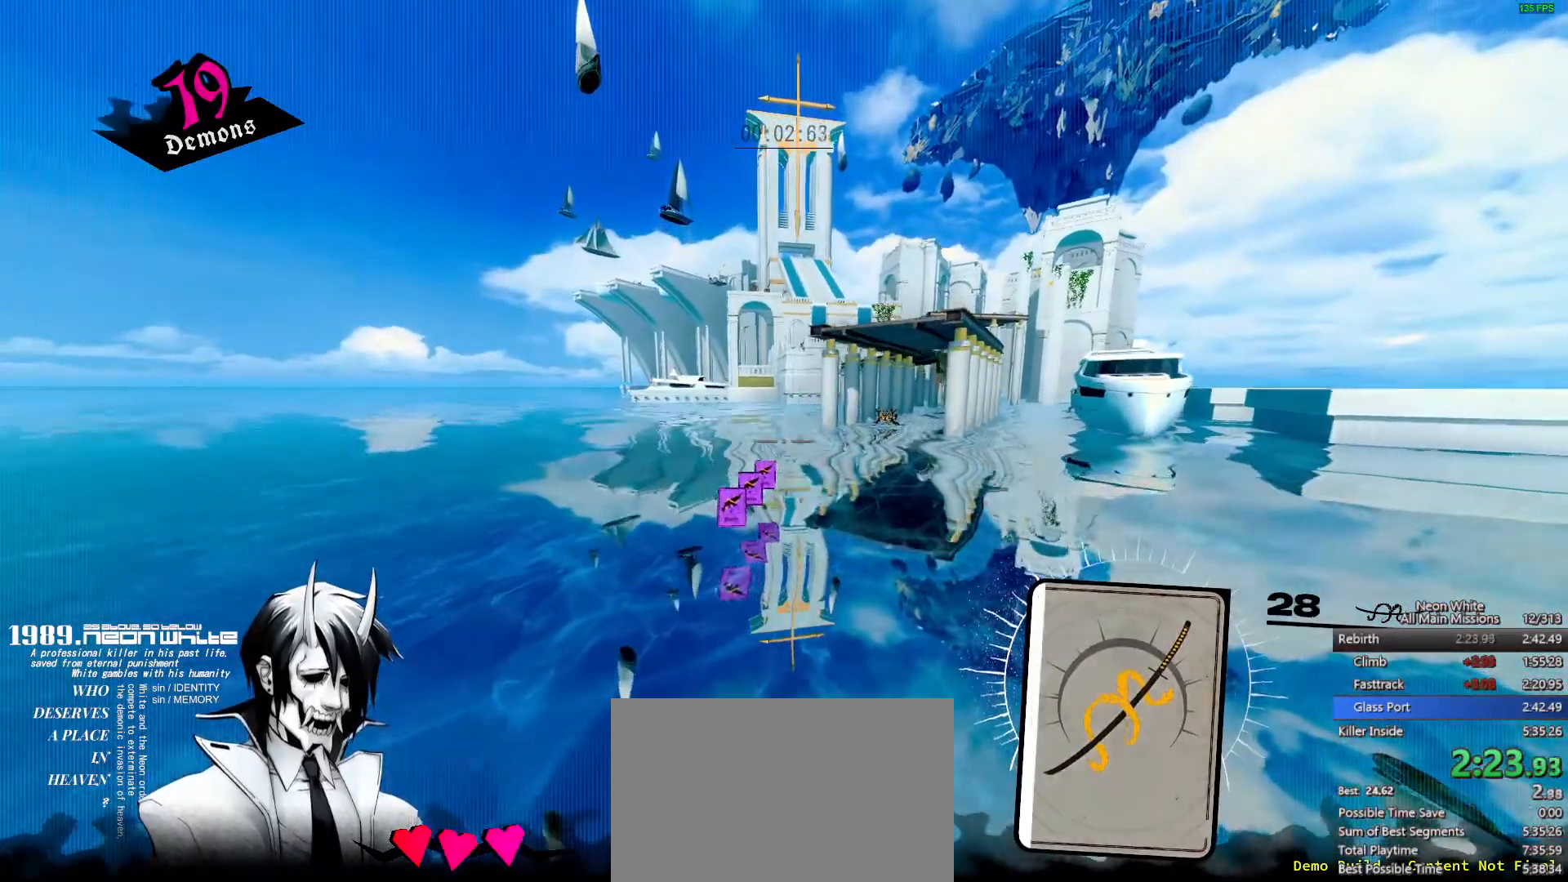
{"keys": ["w"], "events": []}
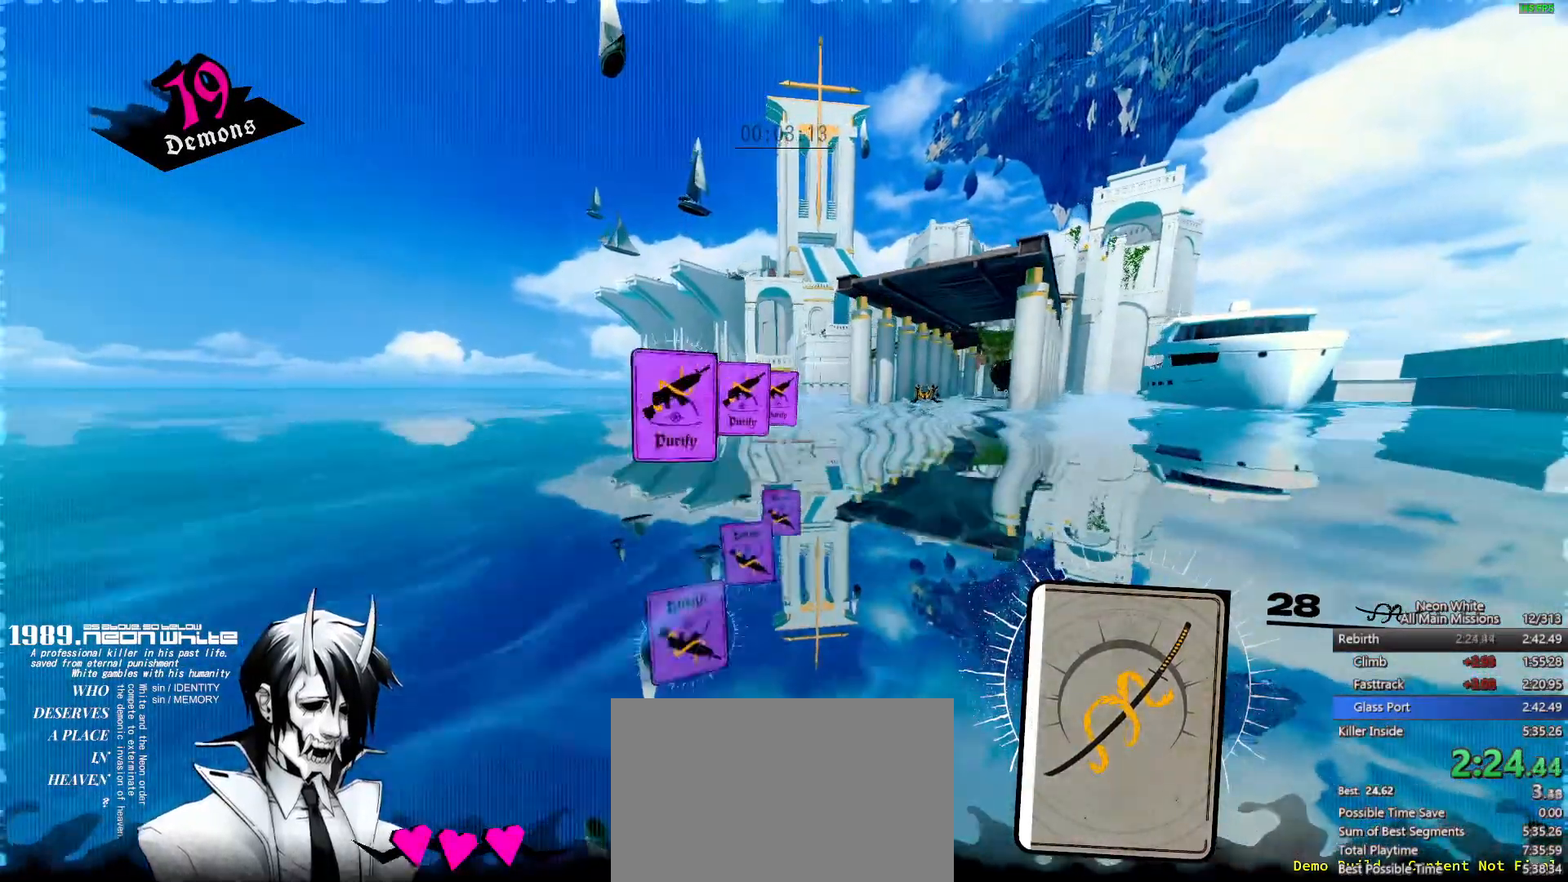
{"keys": ["w"], "events": []}
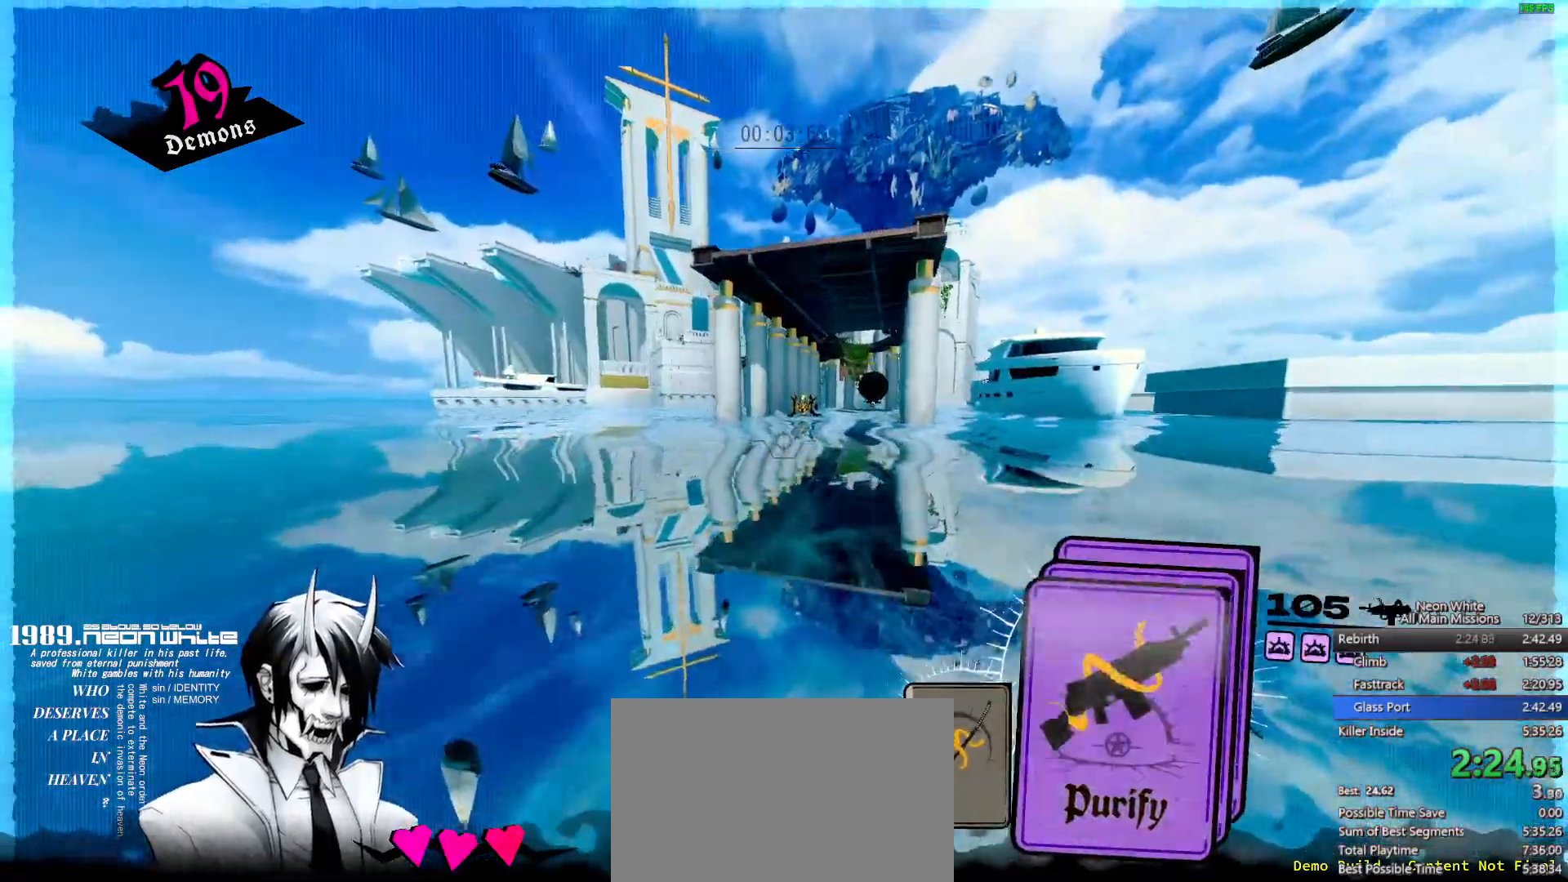
{"keys": ["w"], "events": []}
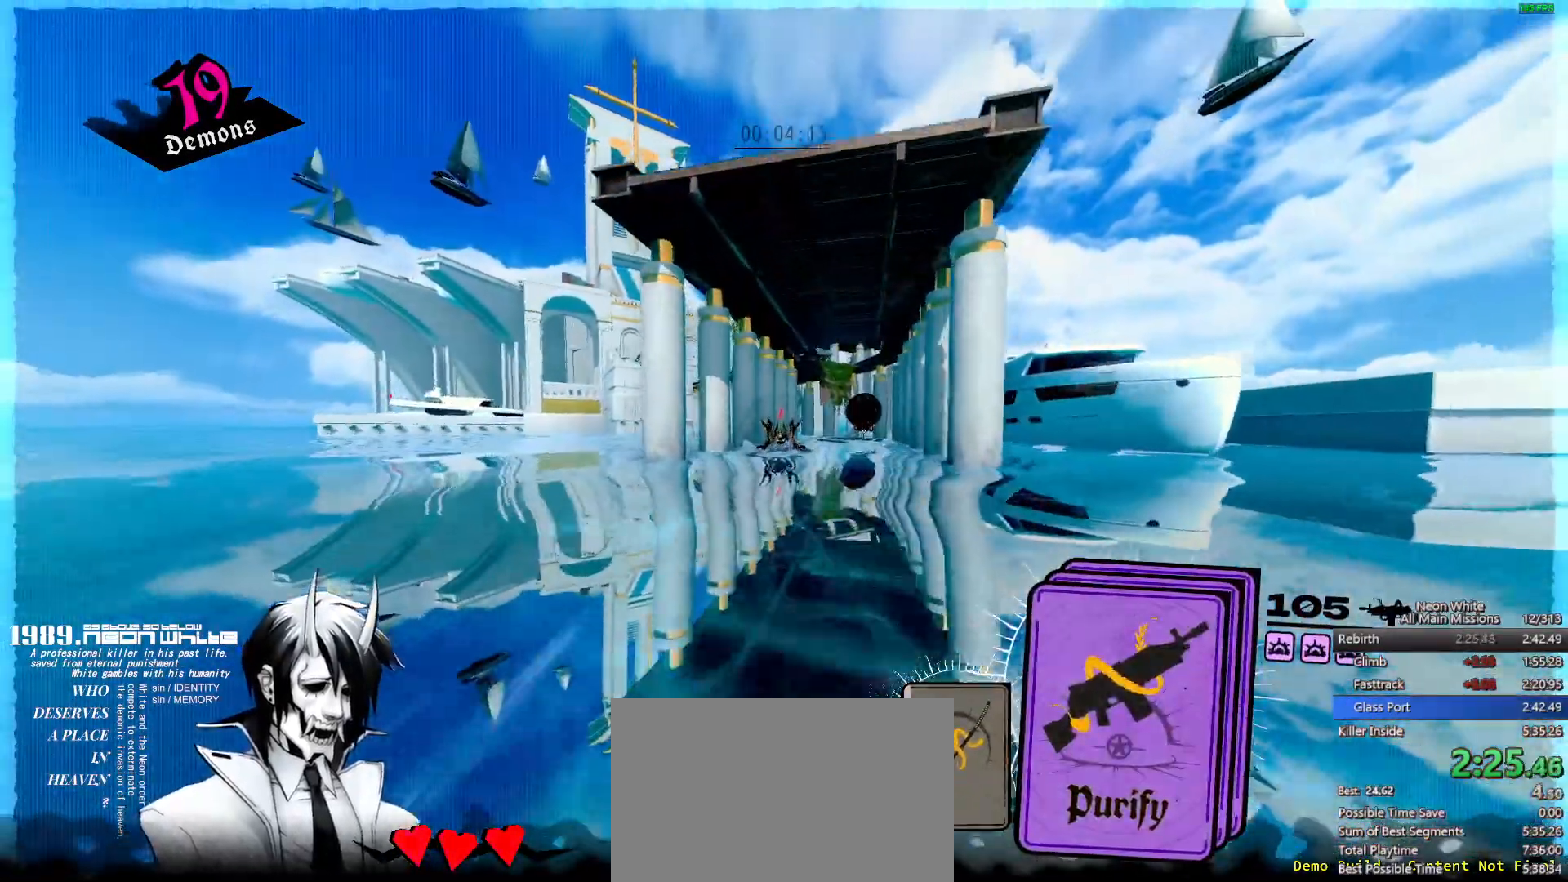
{"keys": ["w"], "events": []}
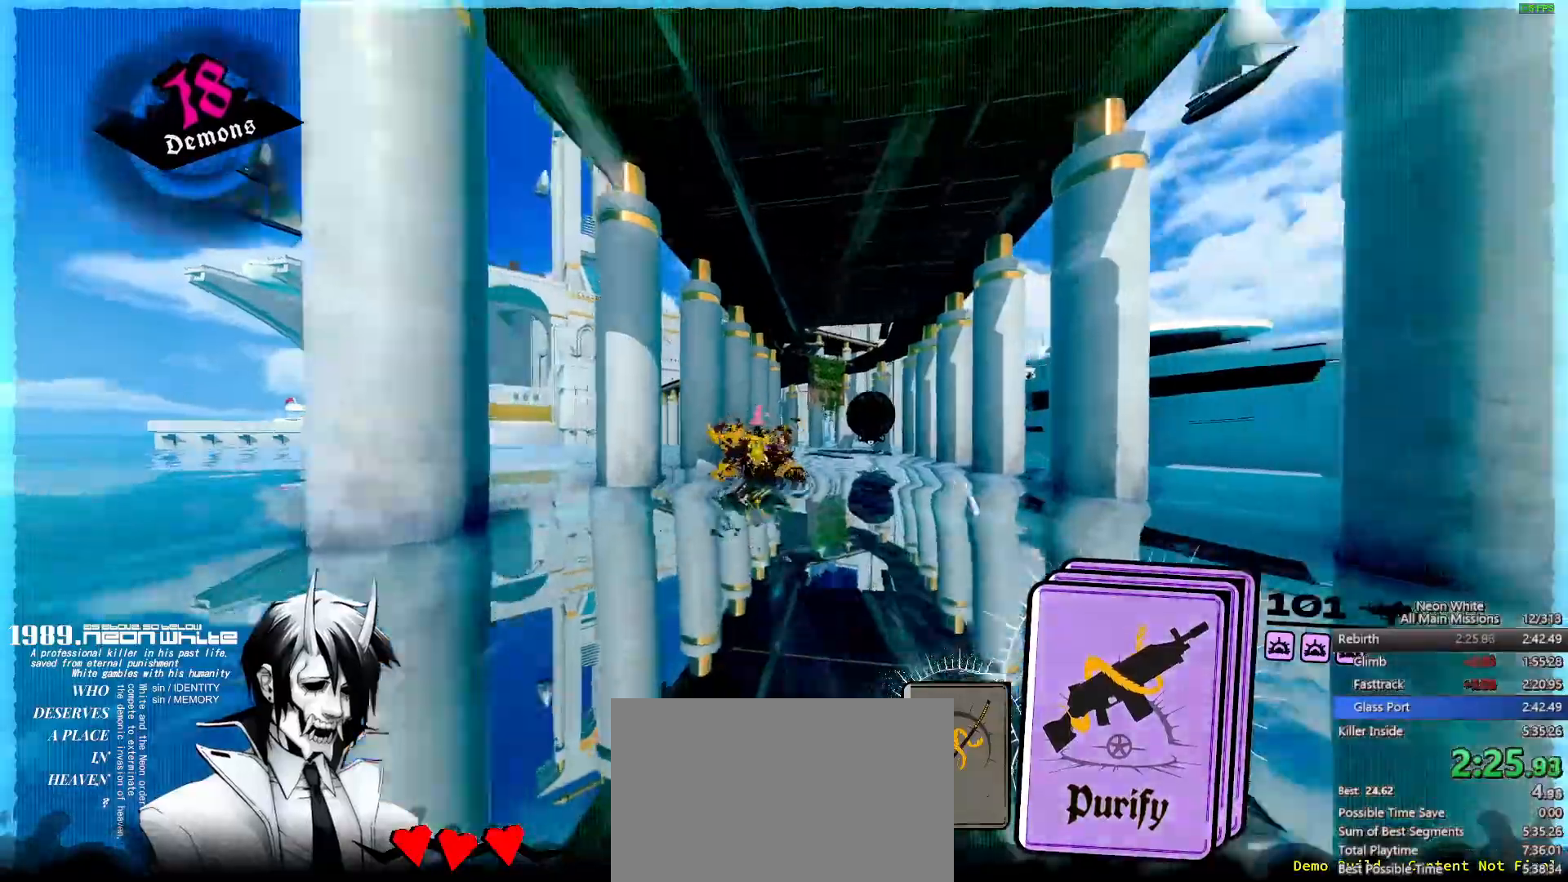
{"keys": ["w"], "events": [[33, "a", "down"], [150, "a", "up"]]}
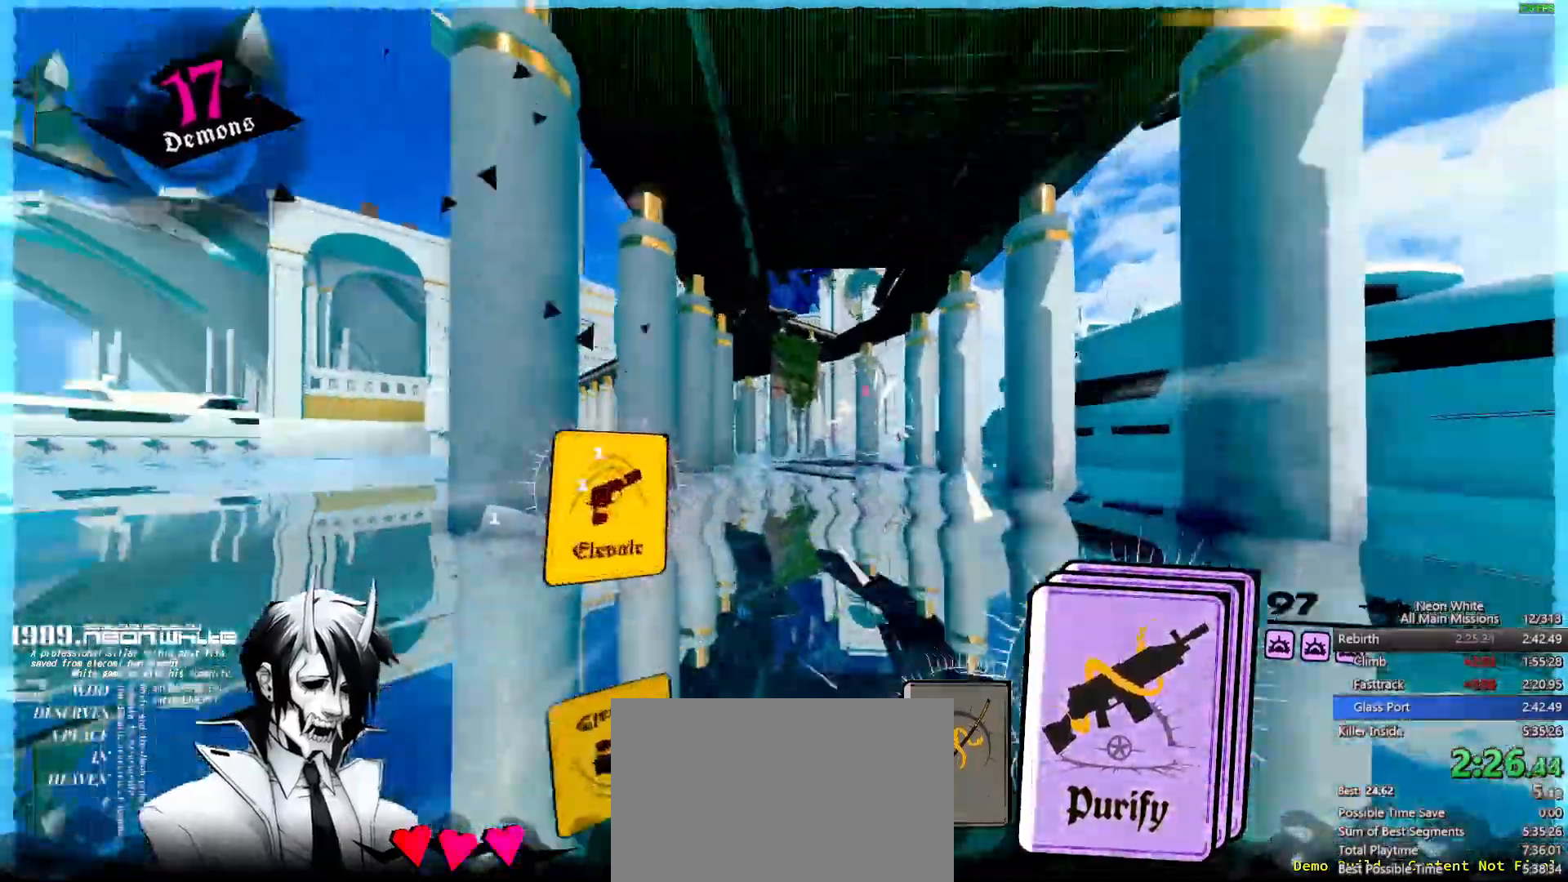
{"keys": ["w"], "events": [[200, "q", "down"], [283, "q", "up"]]}
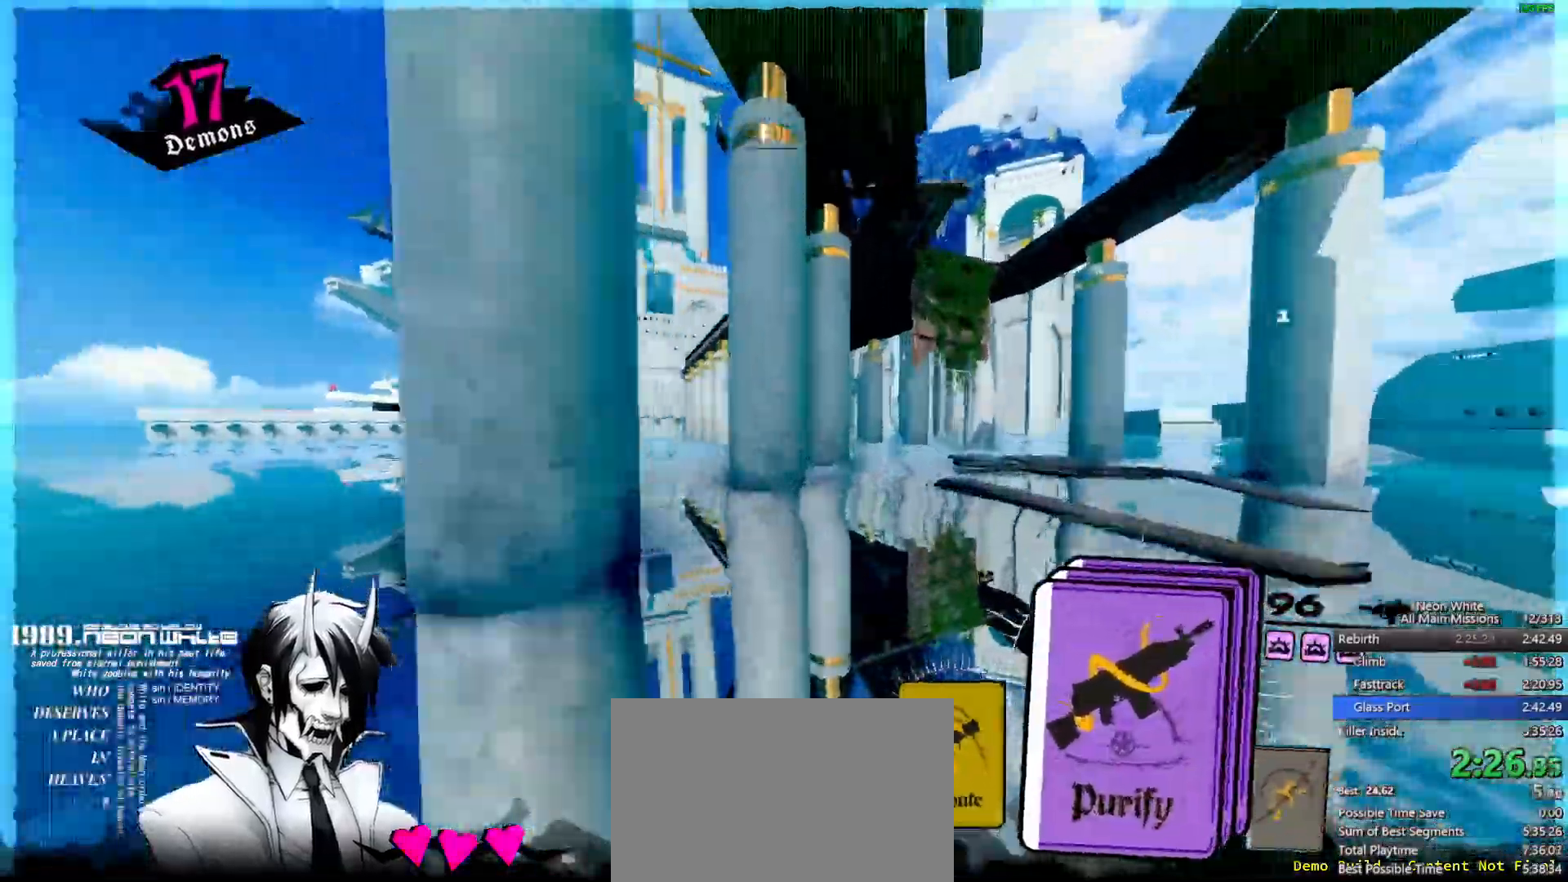
{"keys": ["space", "w"], "events": [[300, "space", "down"]]}
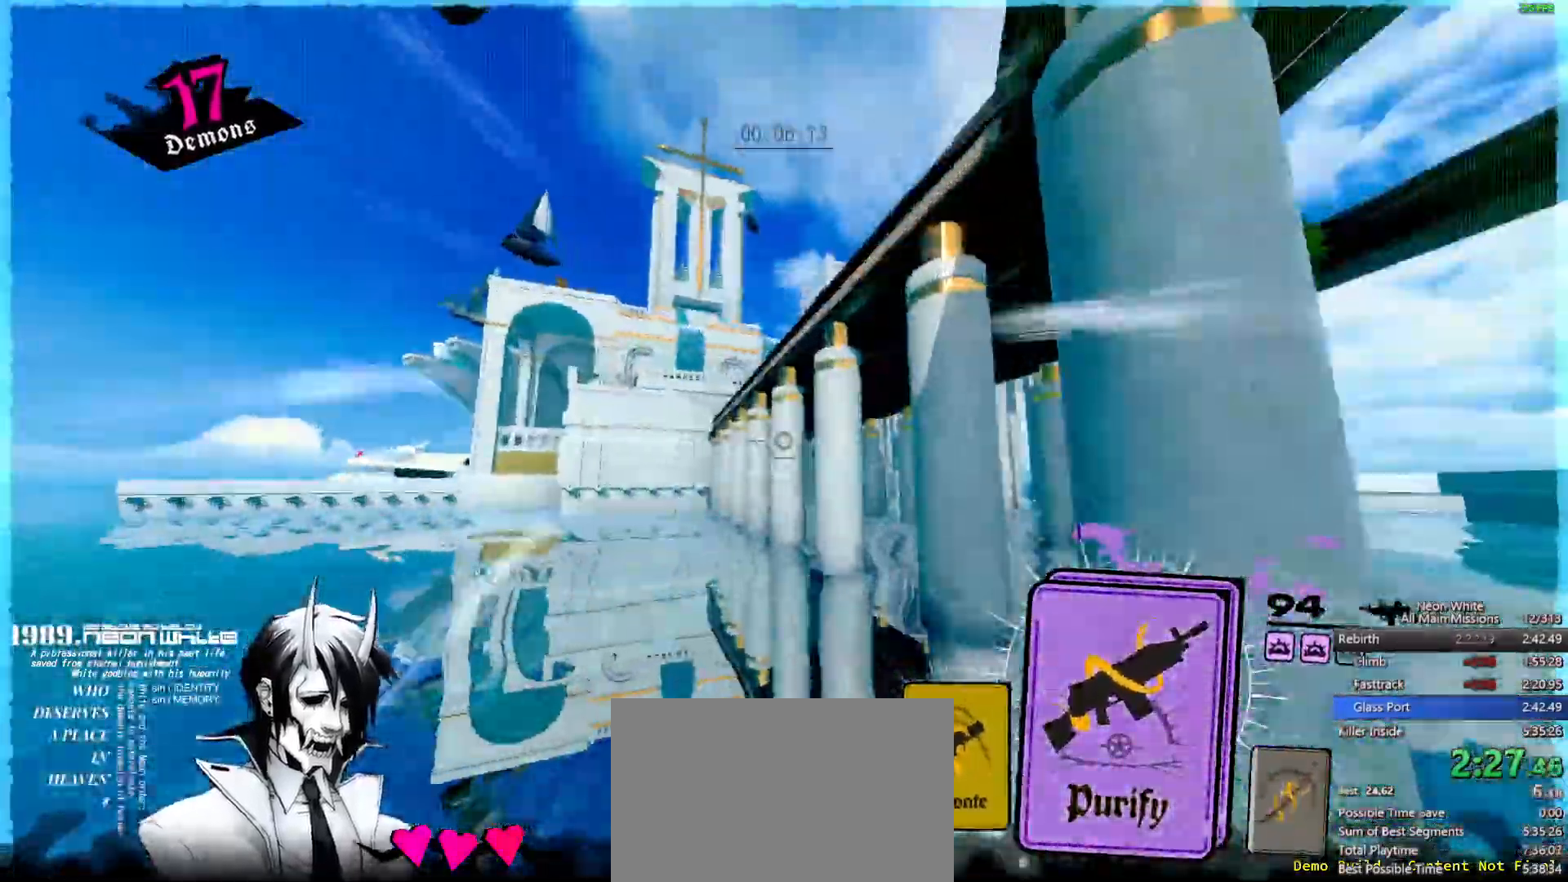
{"keys": ["d", "space", "w"], "events": [[367, "d", "down"]]}
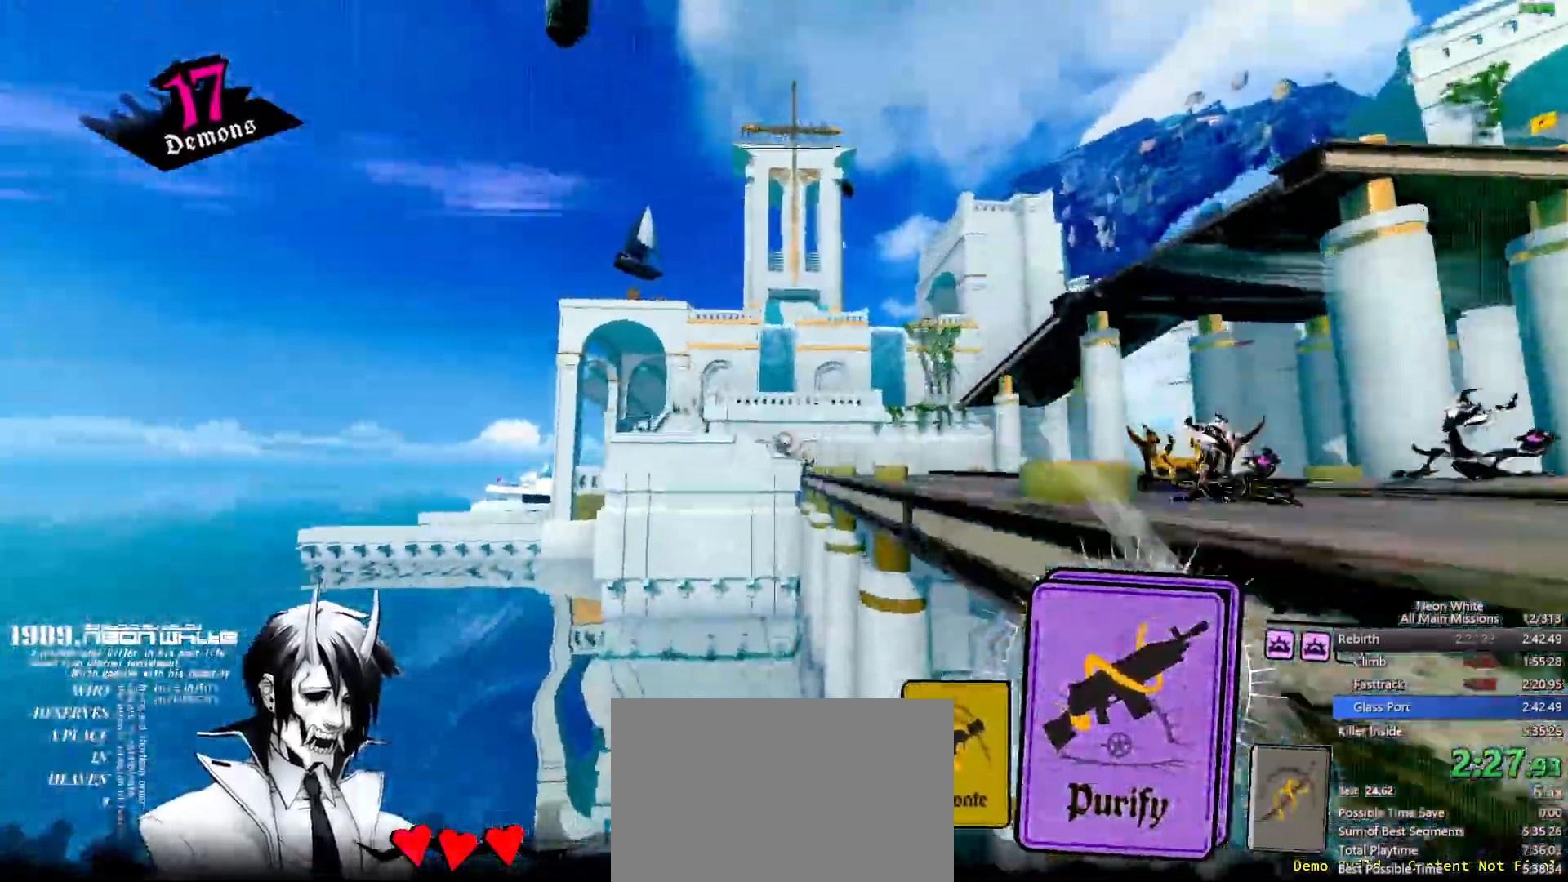
{"keys": ["d", "space", "w"], "events": []}
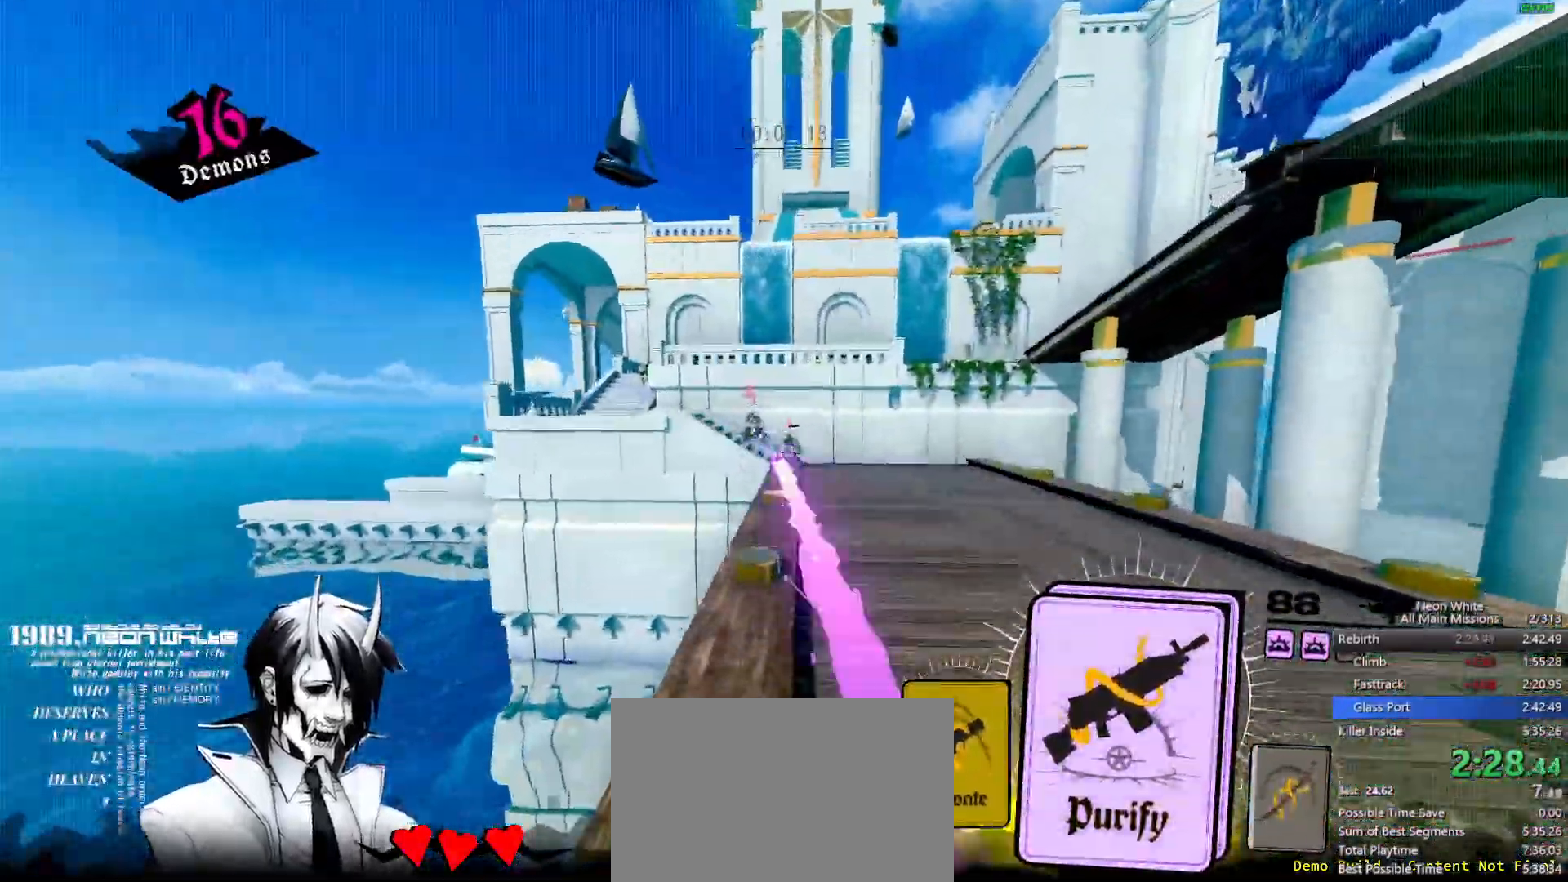
{"keys": ["space", "w"], "events": [[250, "d", "up"]]}
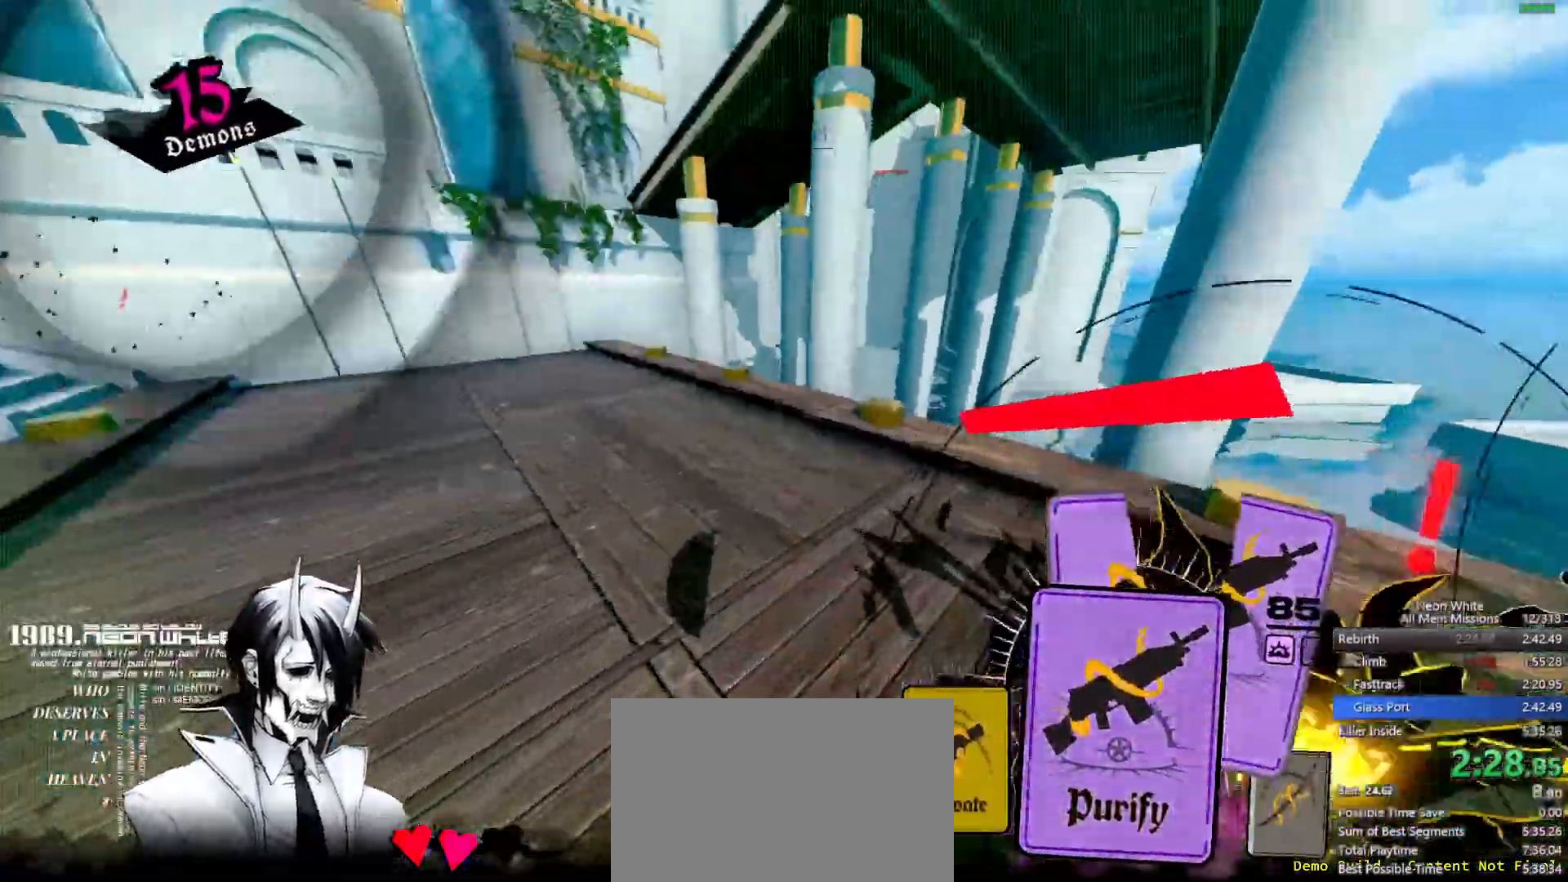
{"keys": ["space", "w"], "events": []}
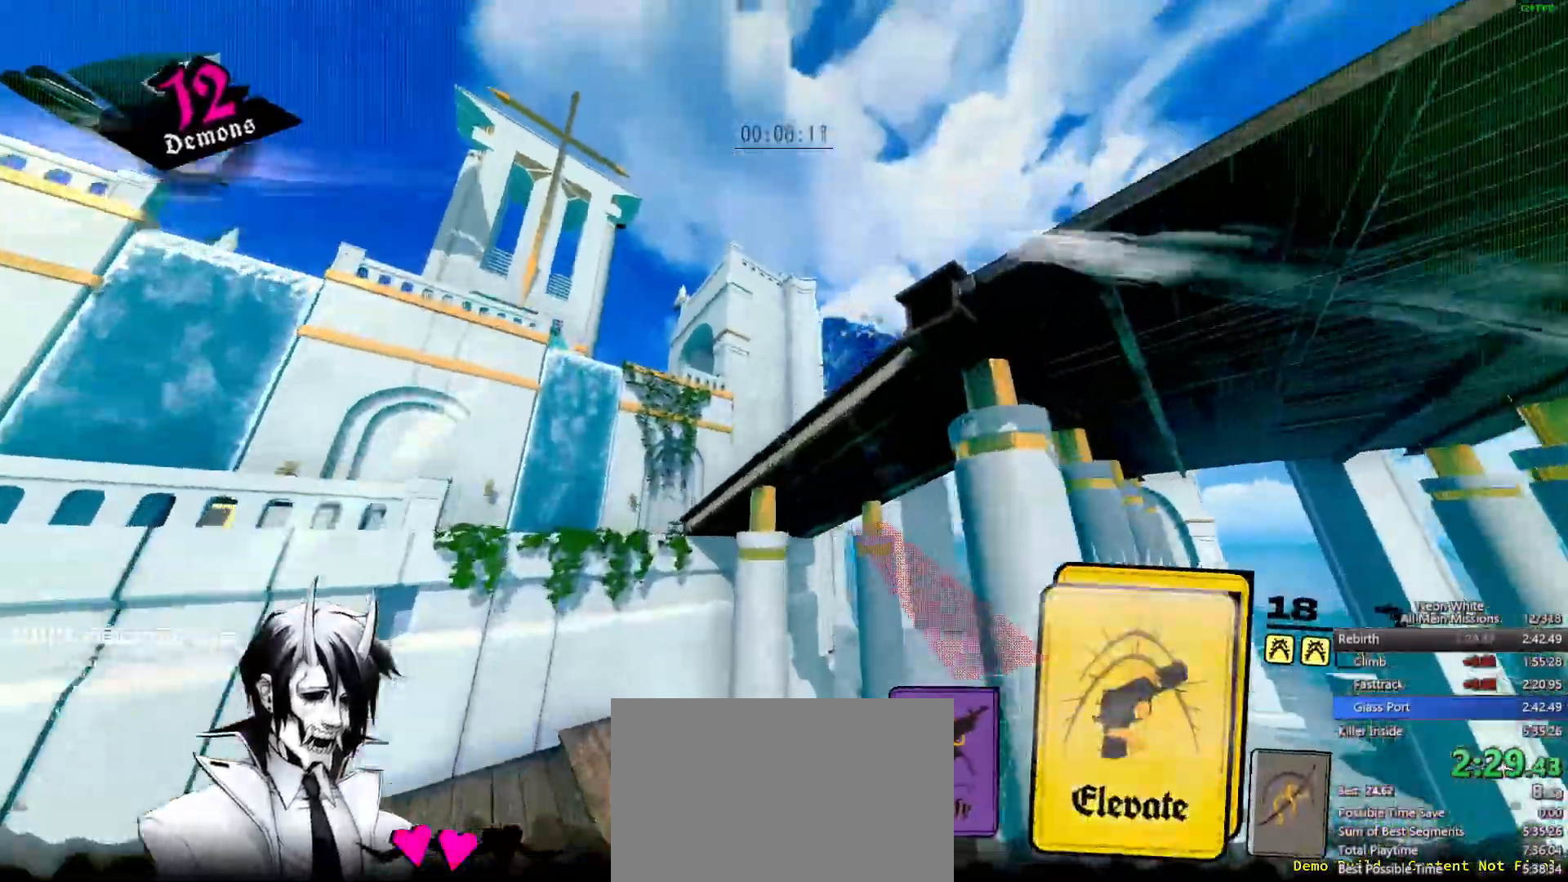
{"keys": ["space", "w"], "events": [[150, "q", "down"], [267, "q", "up"]]}
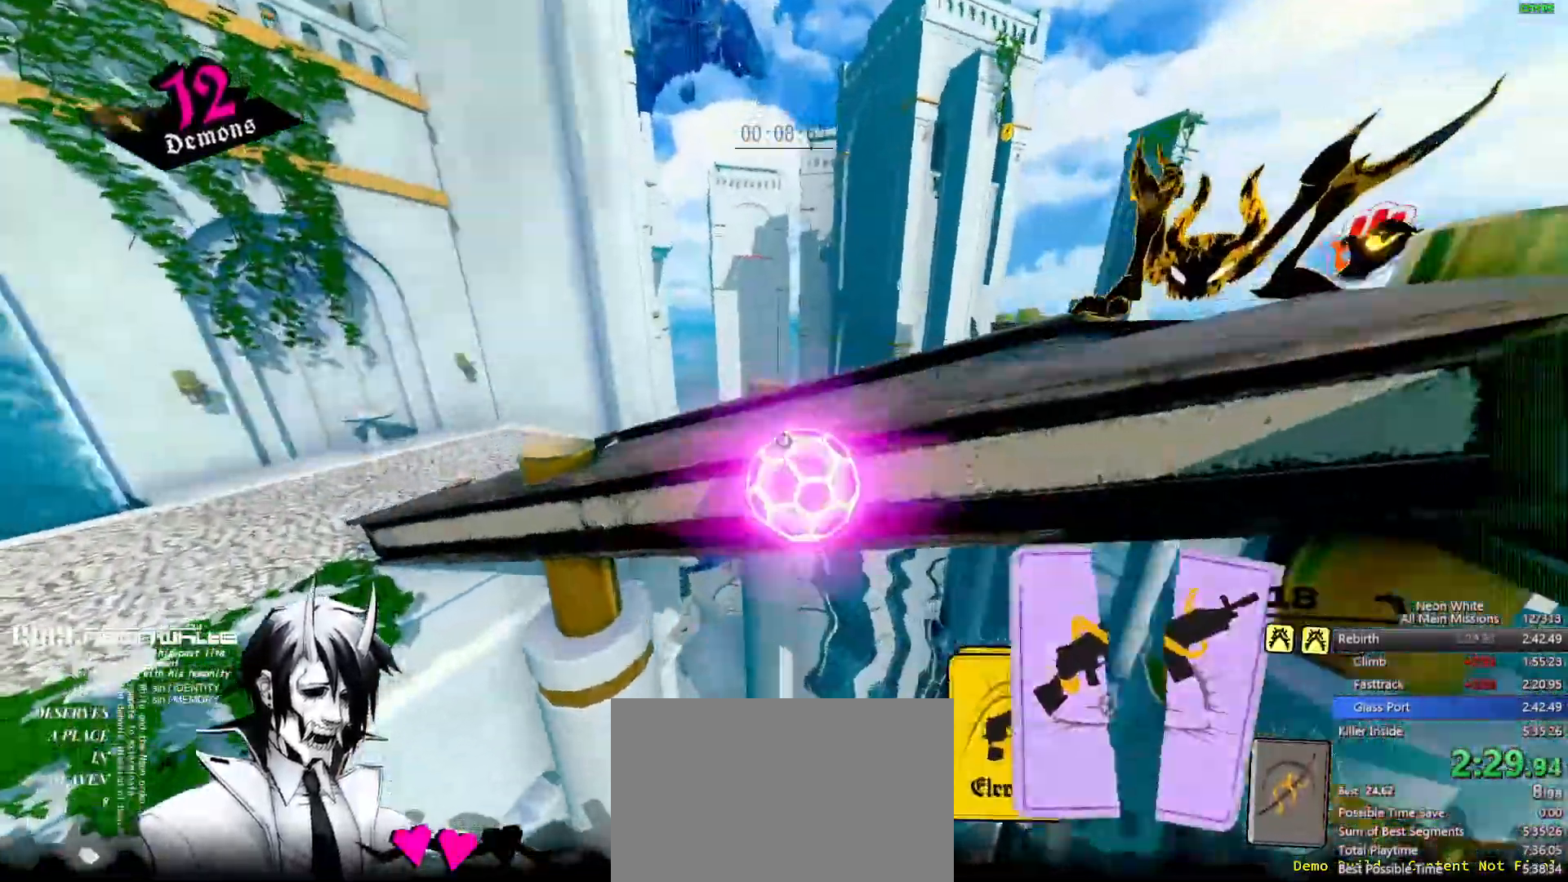
{"keys": ["space", "w"], "events": []}
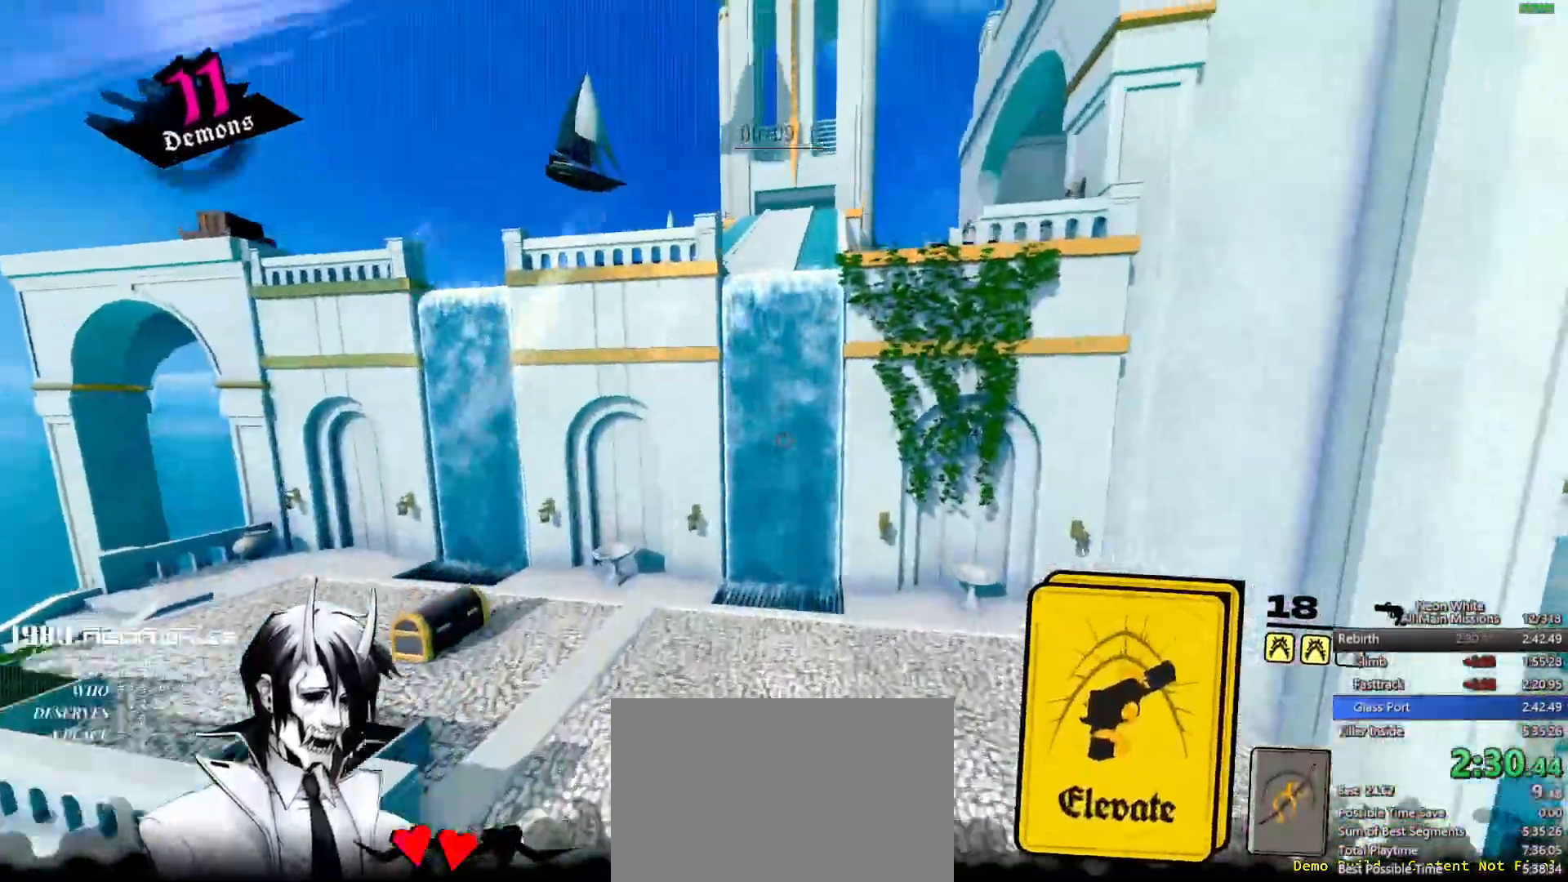
{"keys": ["space", "w"], "events": []}